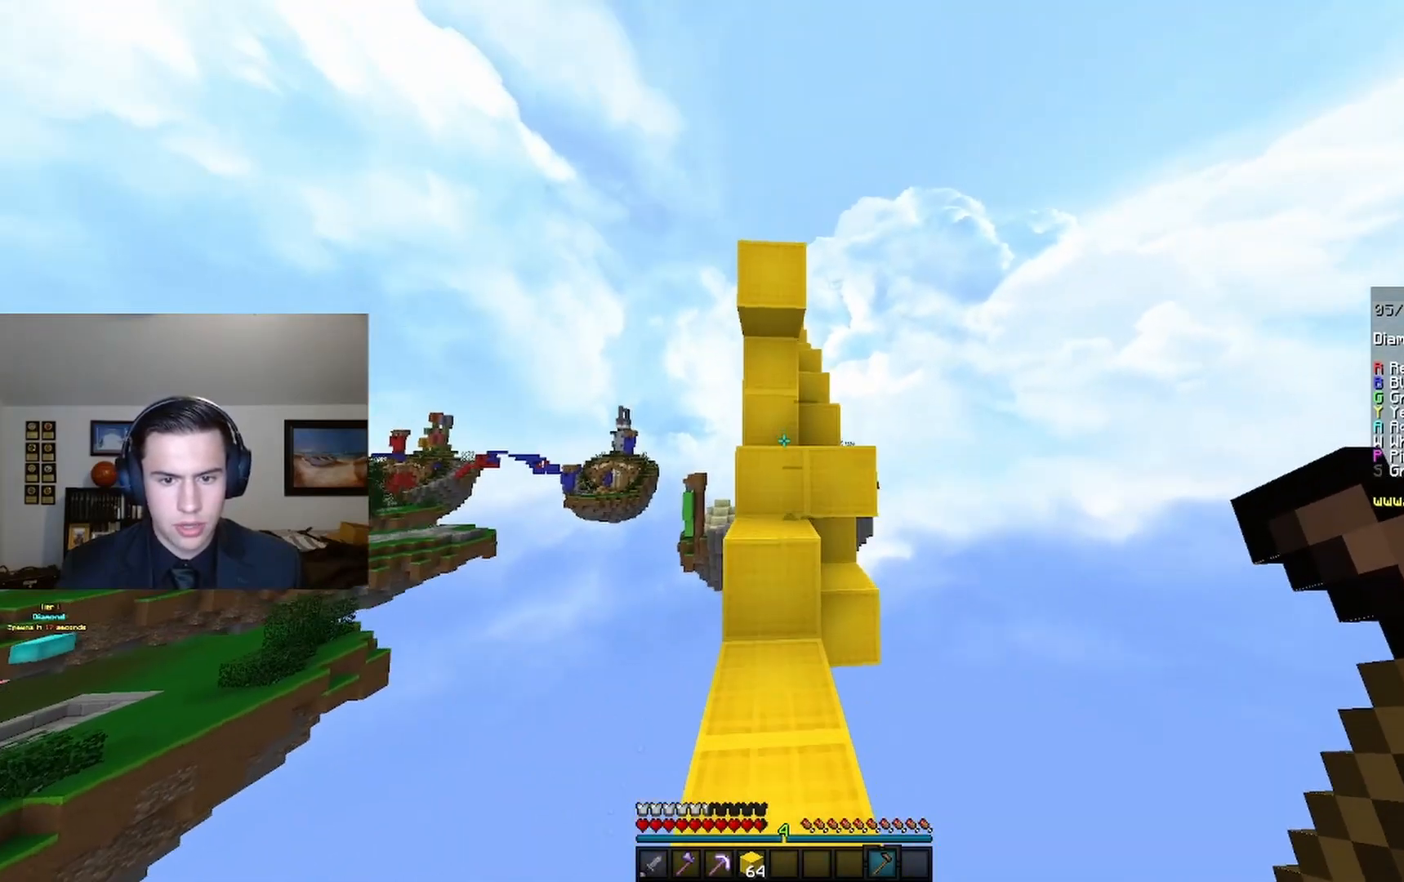
Gameplay with keyboard and mouse; each line is a JSON object with the keys and mouse buttons held at the frame after it. "events" lists presses ("down") and releases ("up") of "a", "d", "s", "space", "w", "mouse_left" and "mouse_right" between this image and that frame as [ms after this image, input, new state], when the widget could be followed in between. "mouse_left", "mouse_right" = the "left", "right" buttons of the "mouse" list. No other keys are recorded. Fast repeated clicks can show as one long hold. Mouse movement is not recorded.
{"keys": ["space", "w"], "mouse": [], "events": [[100, "space", "down"], [333, "space", "up"], [500, "space", "down"]]}
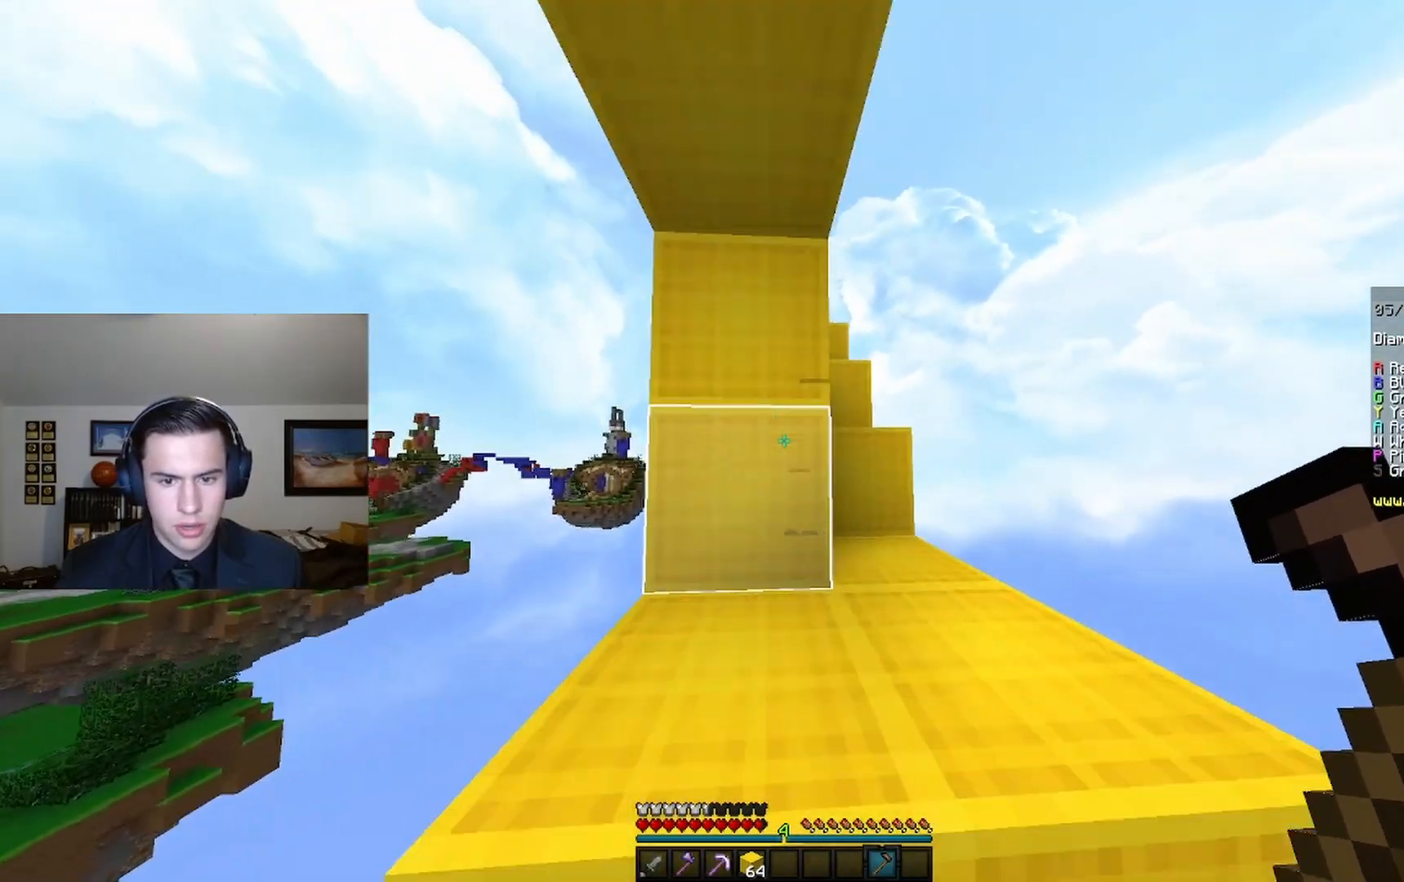
{"keys": ["d"], "mouse": [], "events": [[167, "d", "down"], [233, "space", "up"], [433, "w", "up"]]}
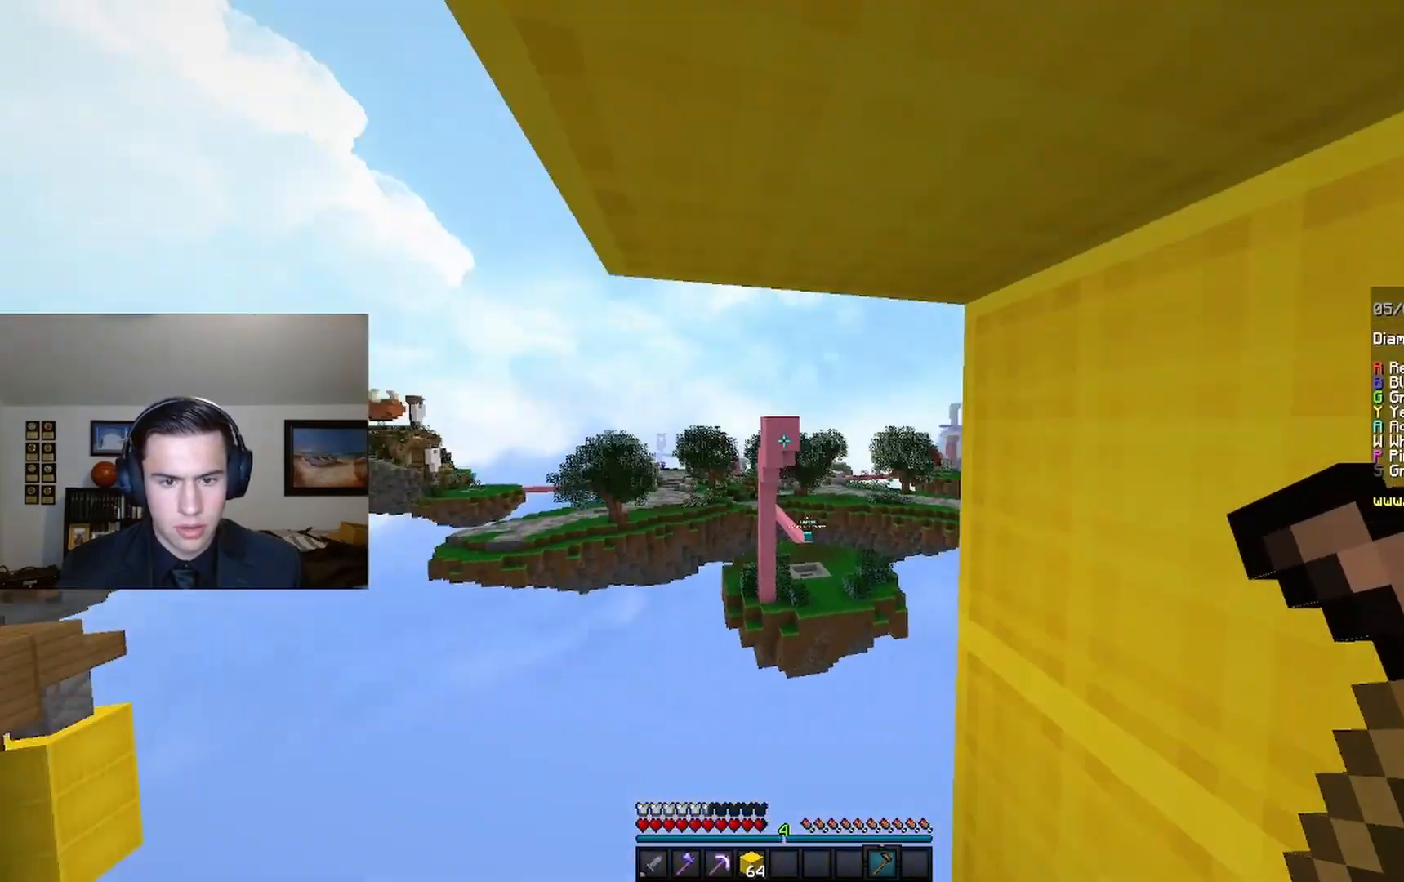
{"keys": ["a"], "mouse": [], "events": [[267, "d", "up"], [433, "a", "down"]]}
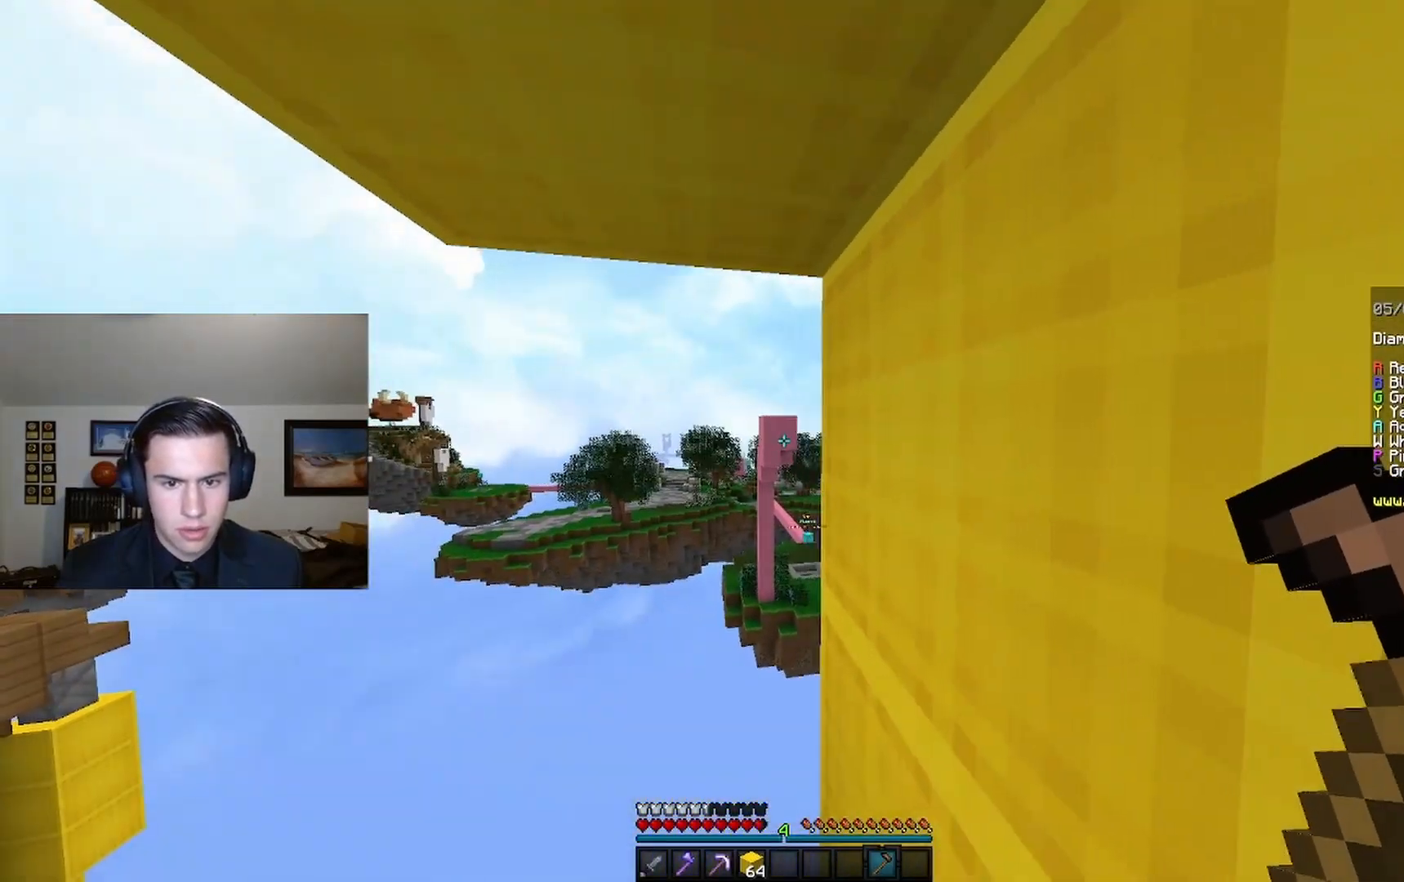
{"keys": ["d", "w"], "mouse": [], "events": [[100, "a", "up"], [267, "d", "down"], [333, "w", "down"]]}
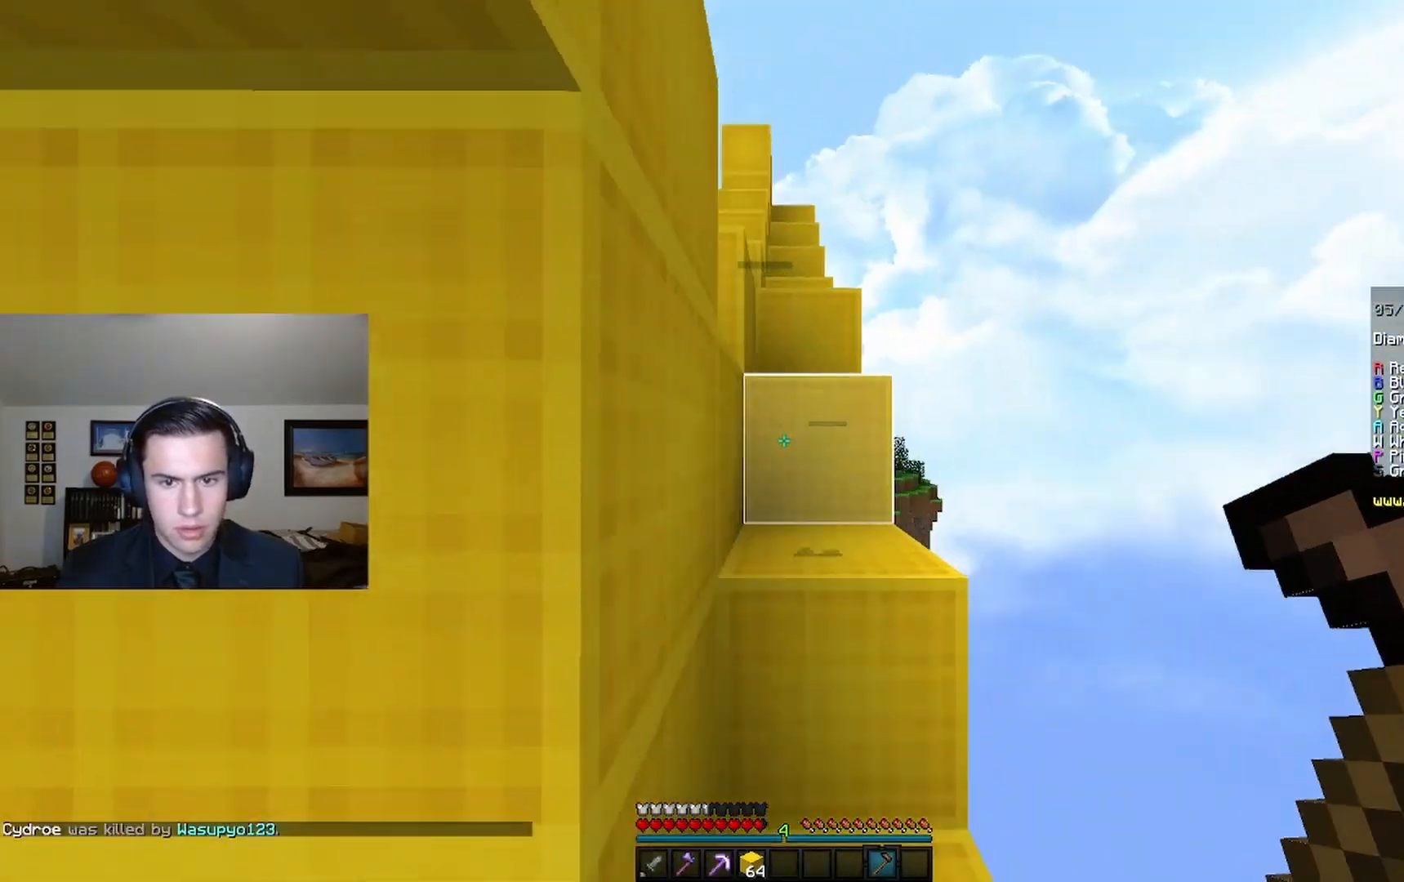
{"keys": ["space", "w"], "mouse": [], "events": [[67, "d", "up"], [300, "d", "down"], [400, "d", "up"], [467, "space", "down"]]}
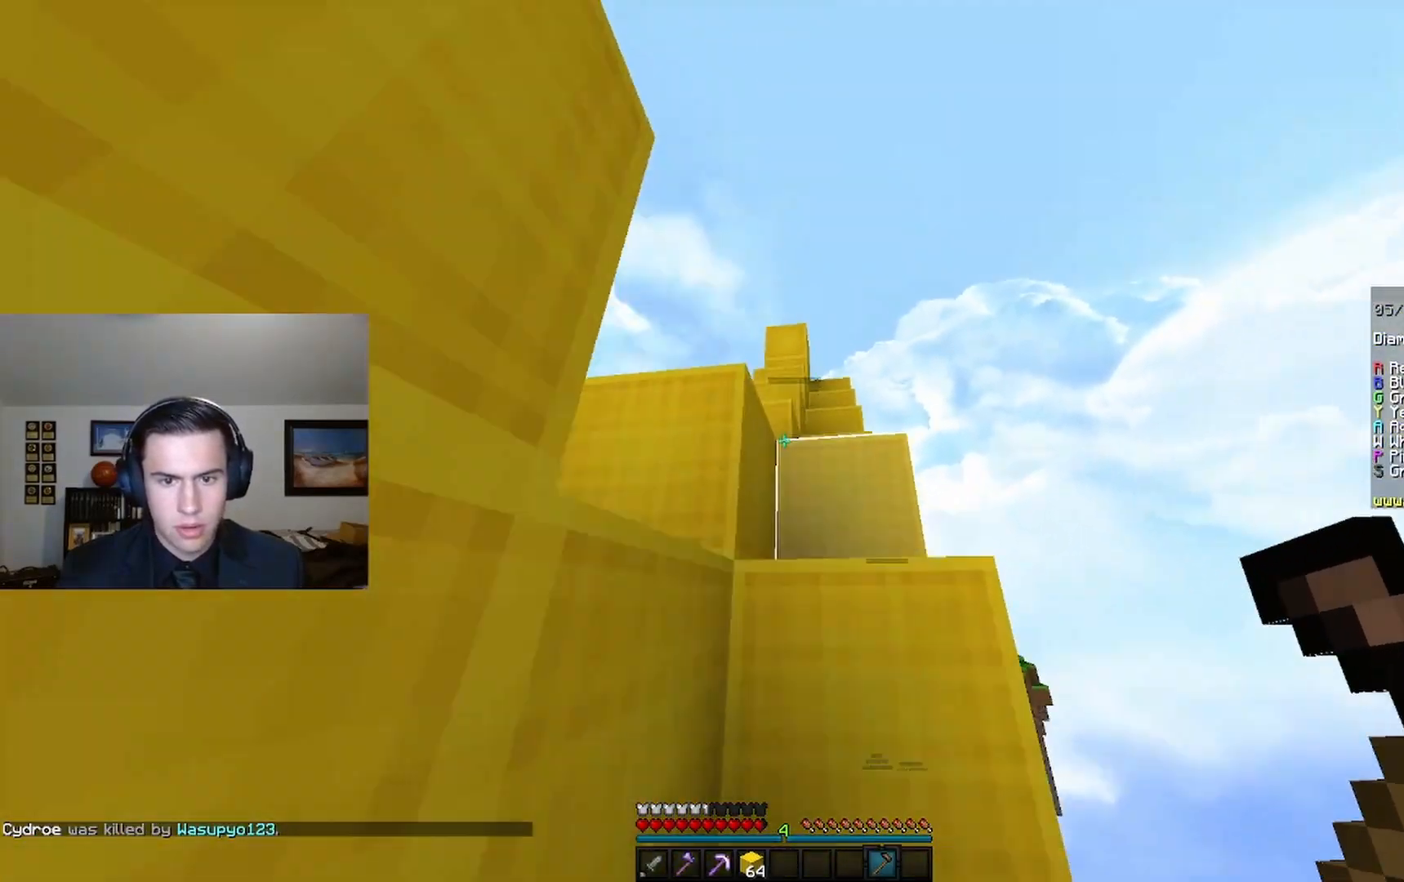
{"keys": ["space", "w"], "mouse": [], "events": [[167, "space", "up"], [300, "space", "down"]]}
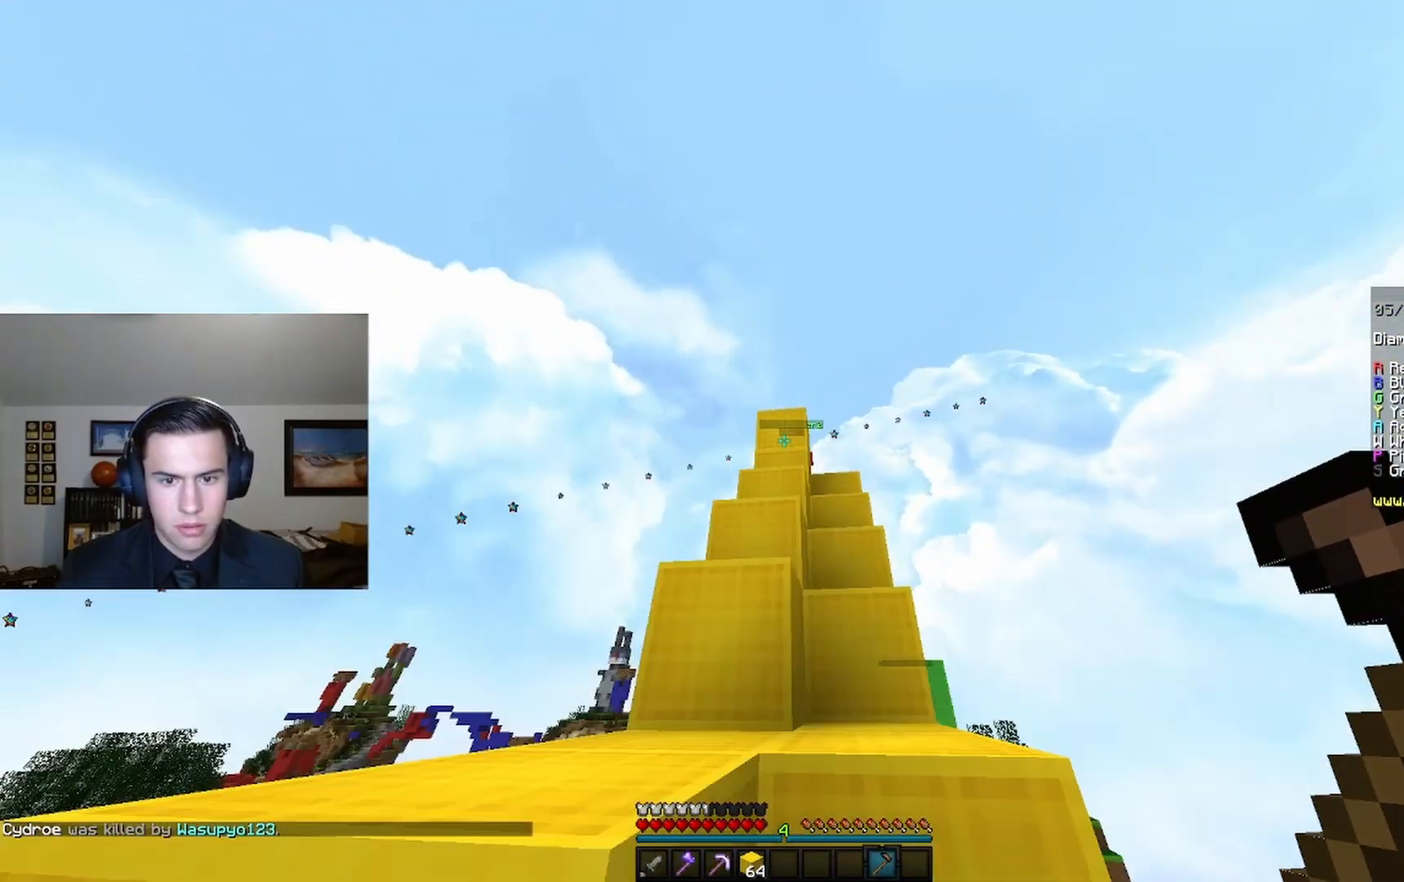
{"keys": ["w"], "mouse": [], "events": [[100, "space", "up"], [267, "mouse_right", "down"], [300, "space", "down"], [400, "mouse_right", "up"], [467, "space", "up"]]}
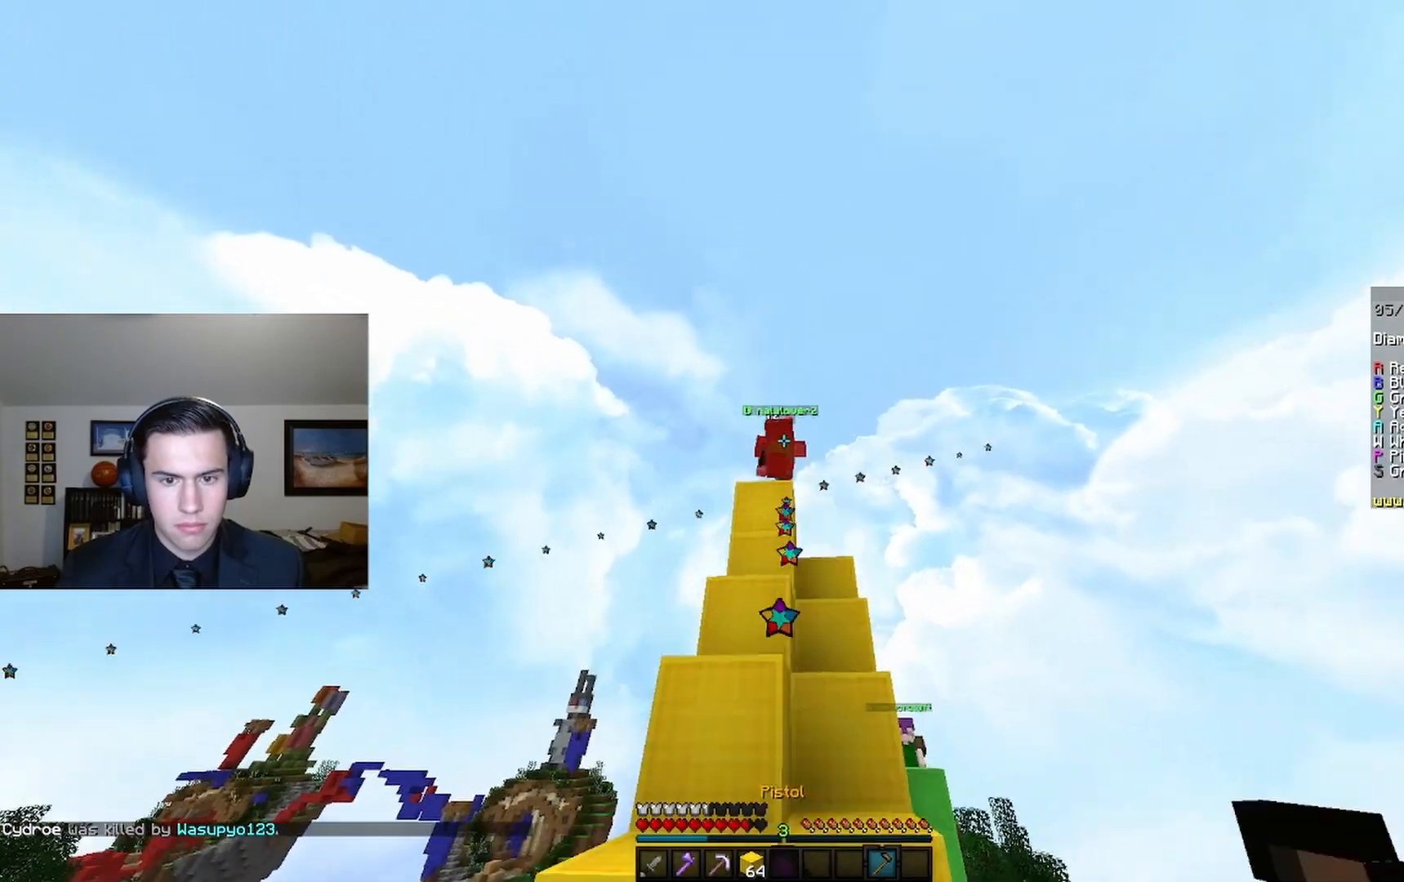
{"keys": ["space", "w"], "mouse": ["right"], "events": [[33, "mouse_right", "down"], [67, "space", "down"], [200, "space", "up"], [300, "space", "down"]]}
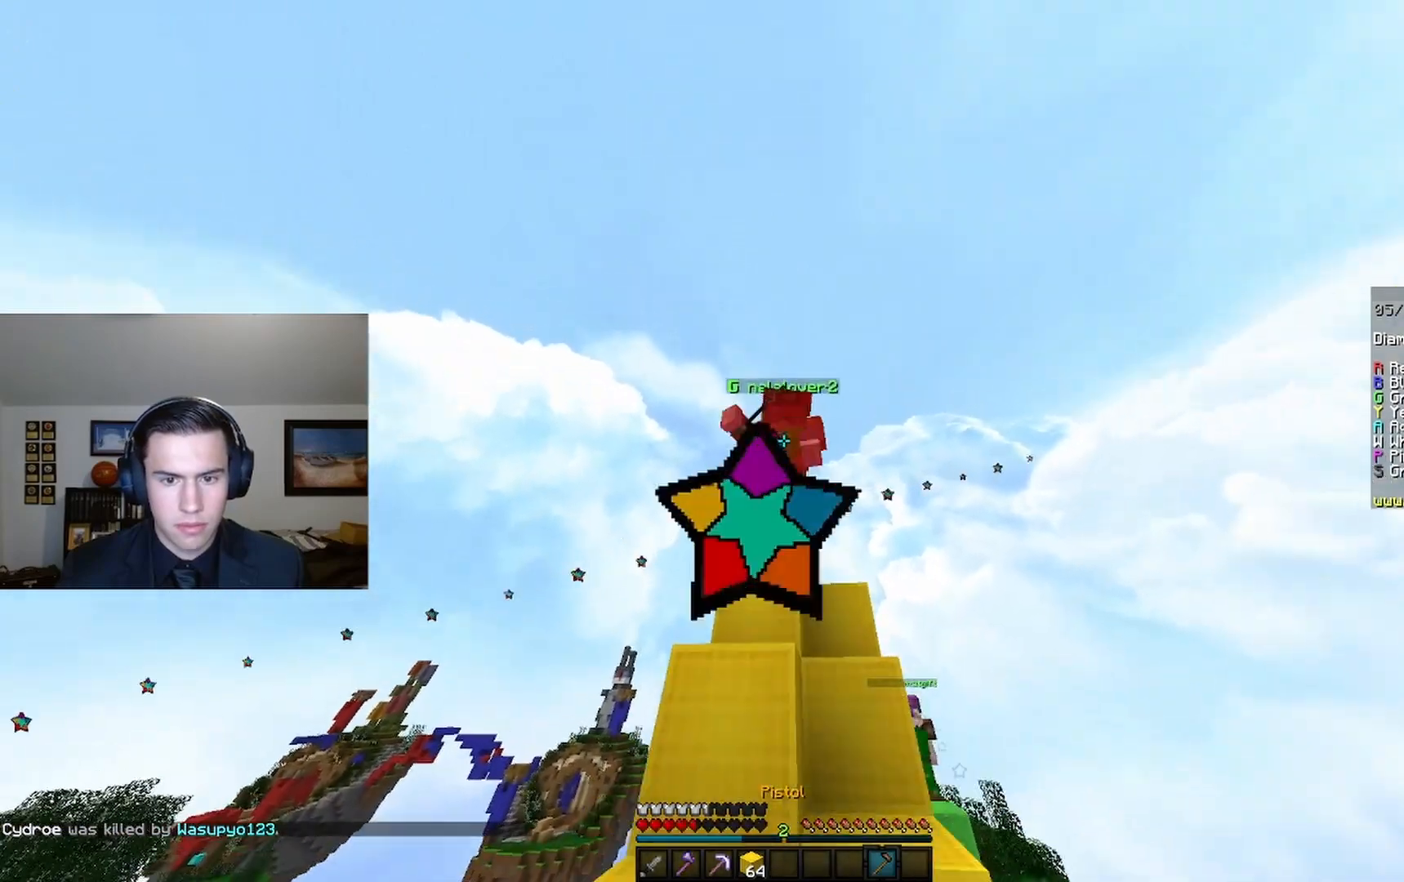
{"keys": [], "mouse": ["left"], "events": [[133, "space", "up"], [200, "space", "down"], [300, "mouse_left", "down"], [300, "mouse_right", "up"], [300, "space", "up"], [500, "w", "up"]]}
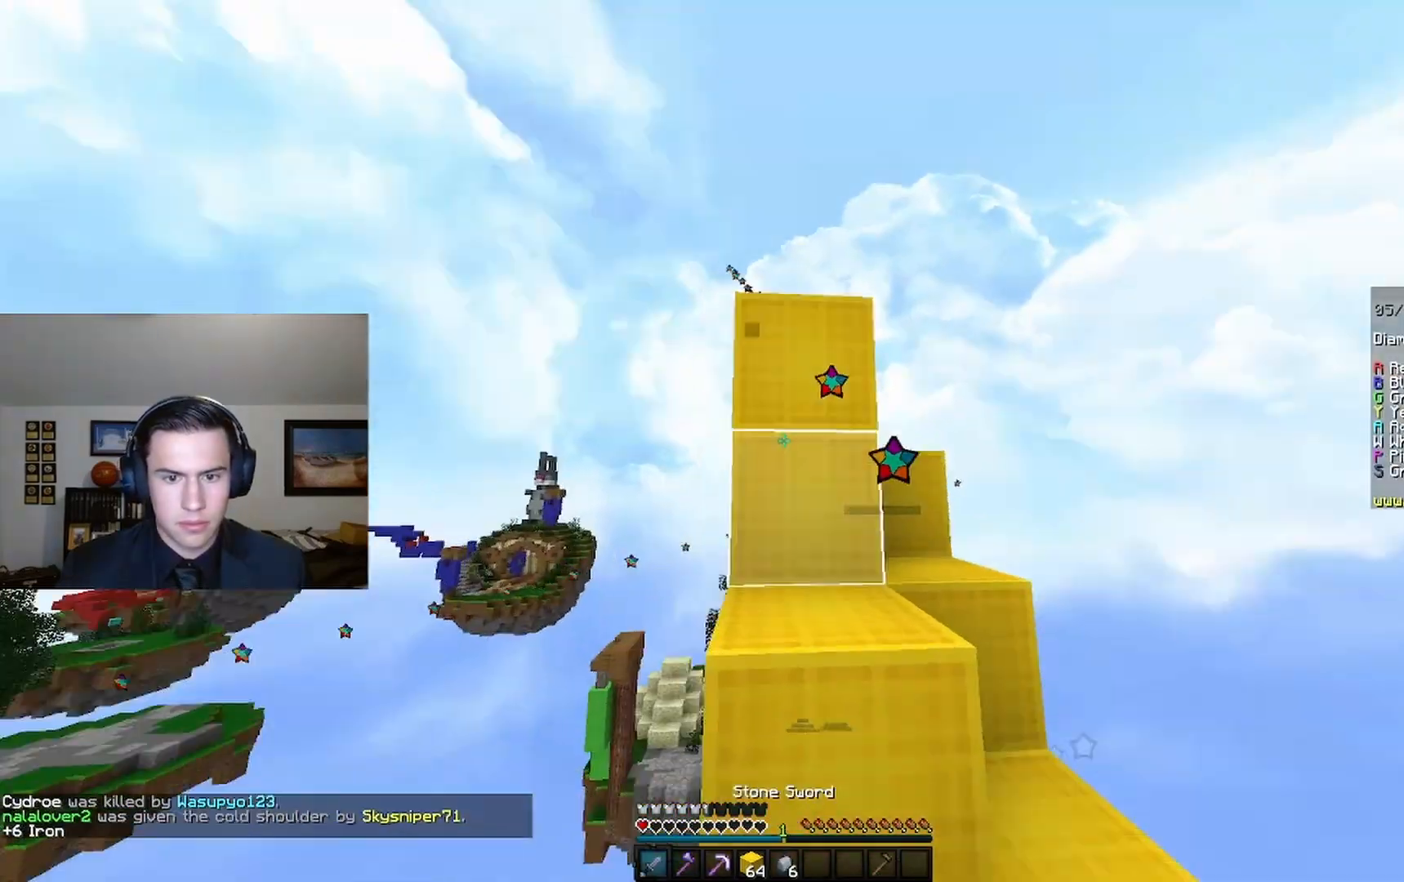
{"keys": ["w"], "mouse": [], "events": [[200, "mouse_left", "up"], [233, "w", "down"]]}
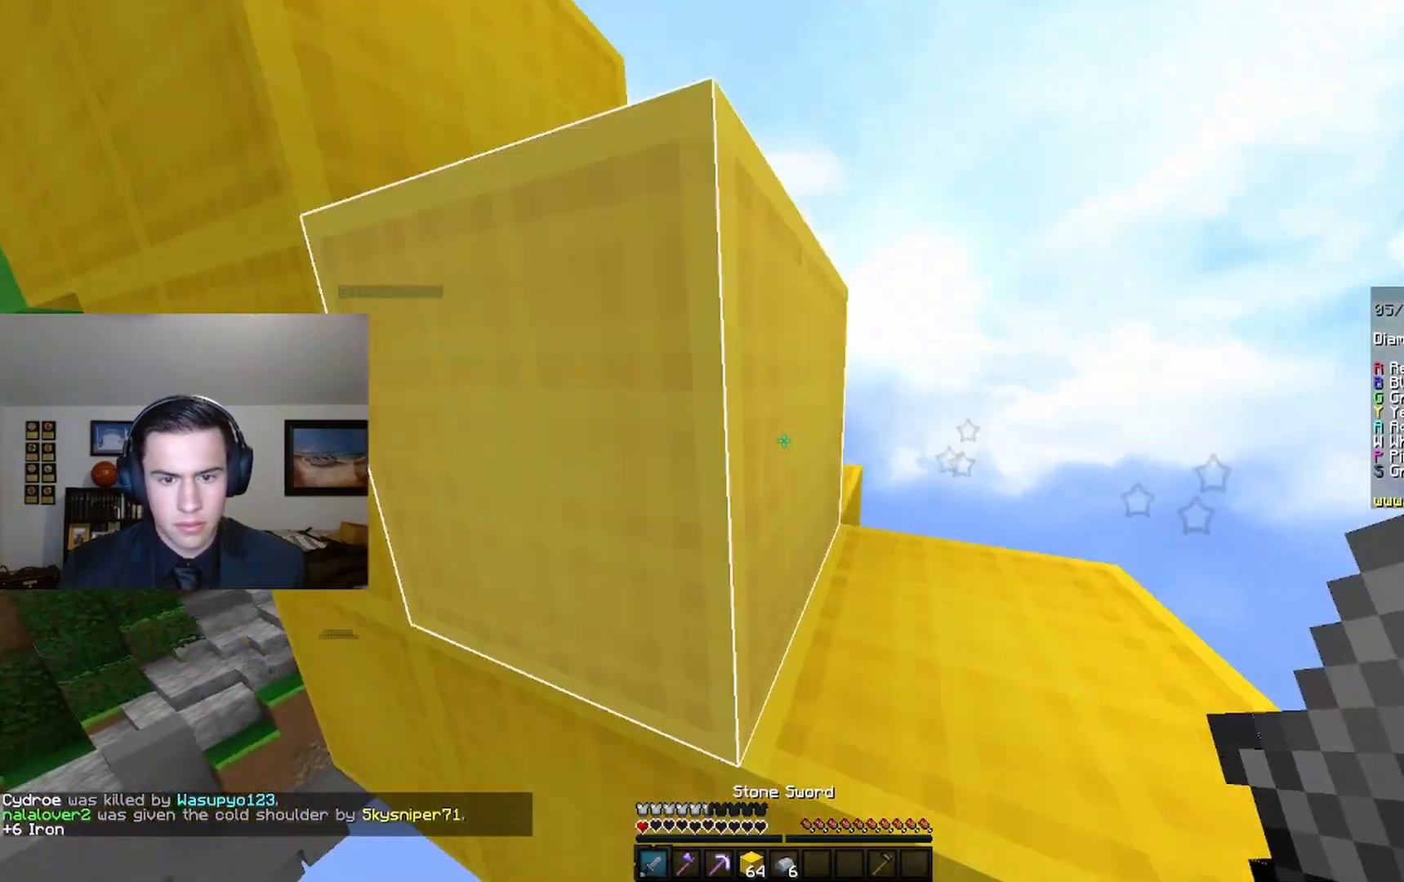
{"keys": ["w"], "mouse": [], "events": [[100, "d", "down"], [200, "space", "down"], [333, "d", "up"], [333, "space", "up"]]}
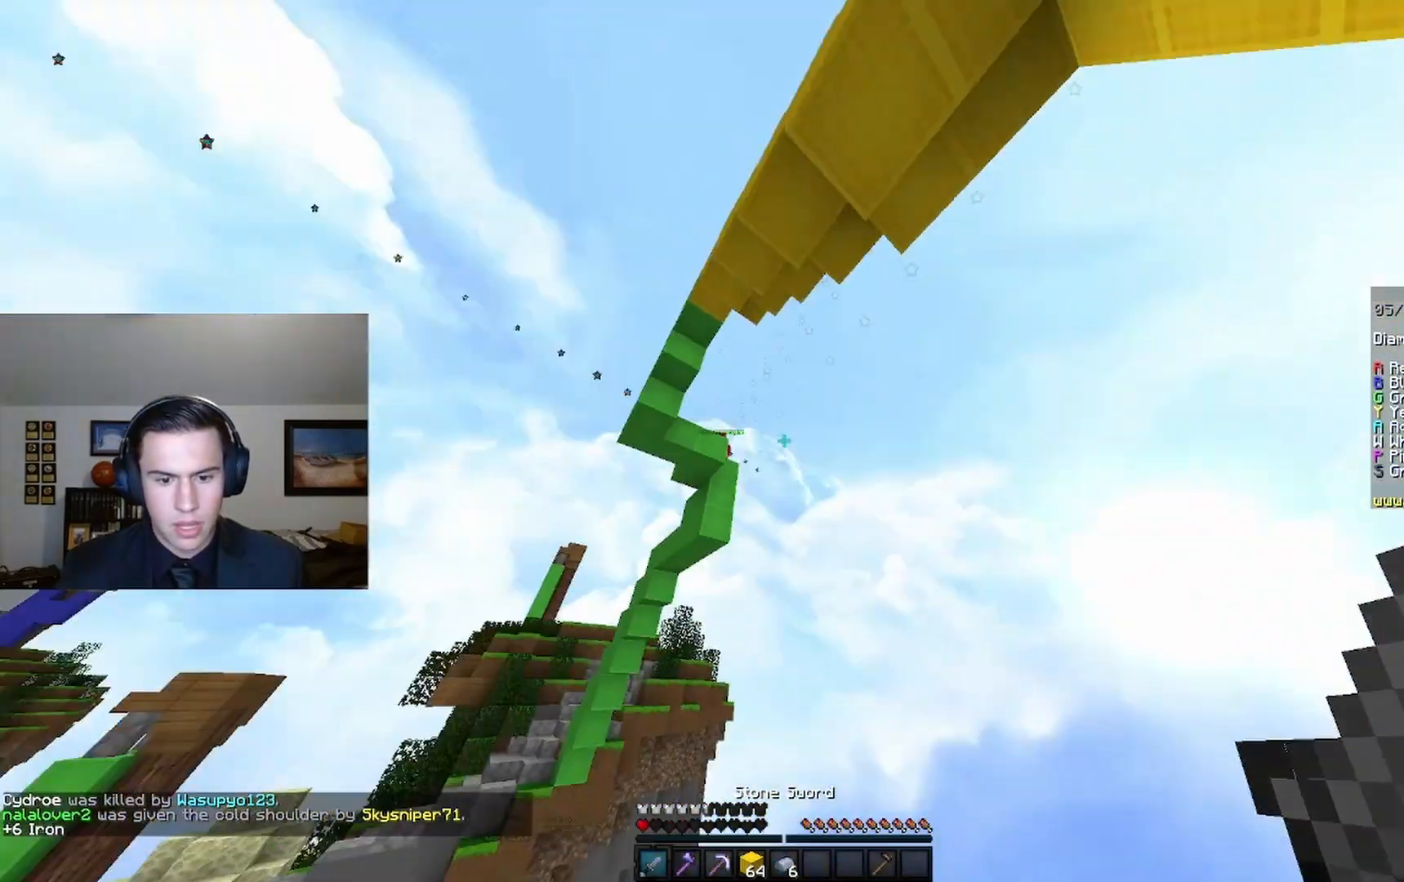
{"keys": [], "mouse": [], "events": [[300, "w", "up"]]}
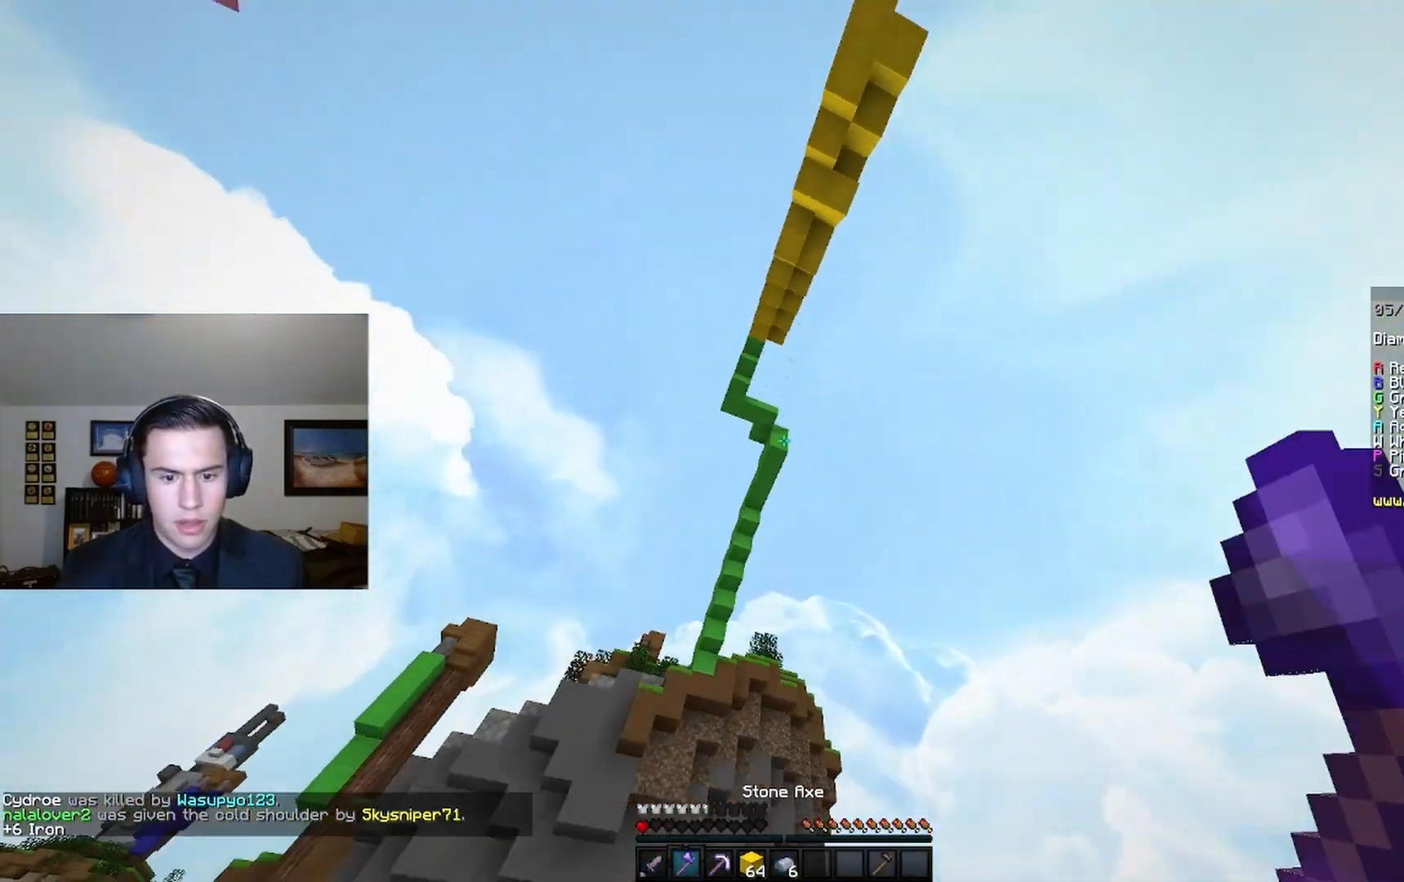
{"keys": [], "mouse": [], "events": []}
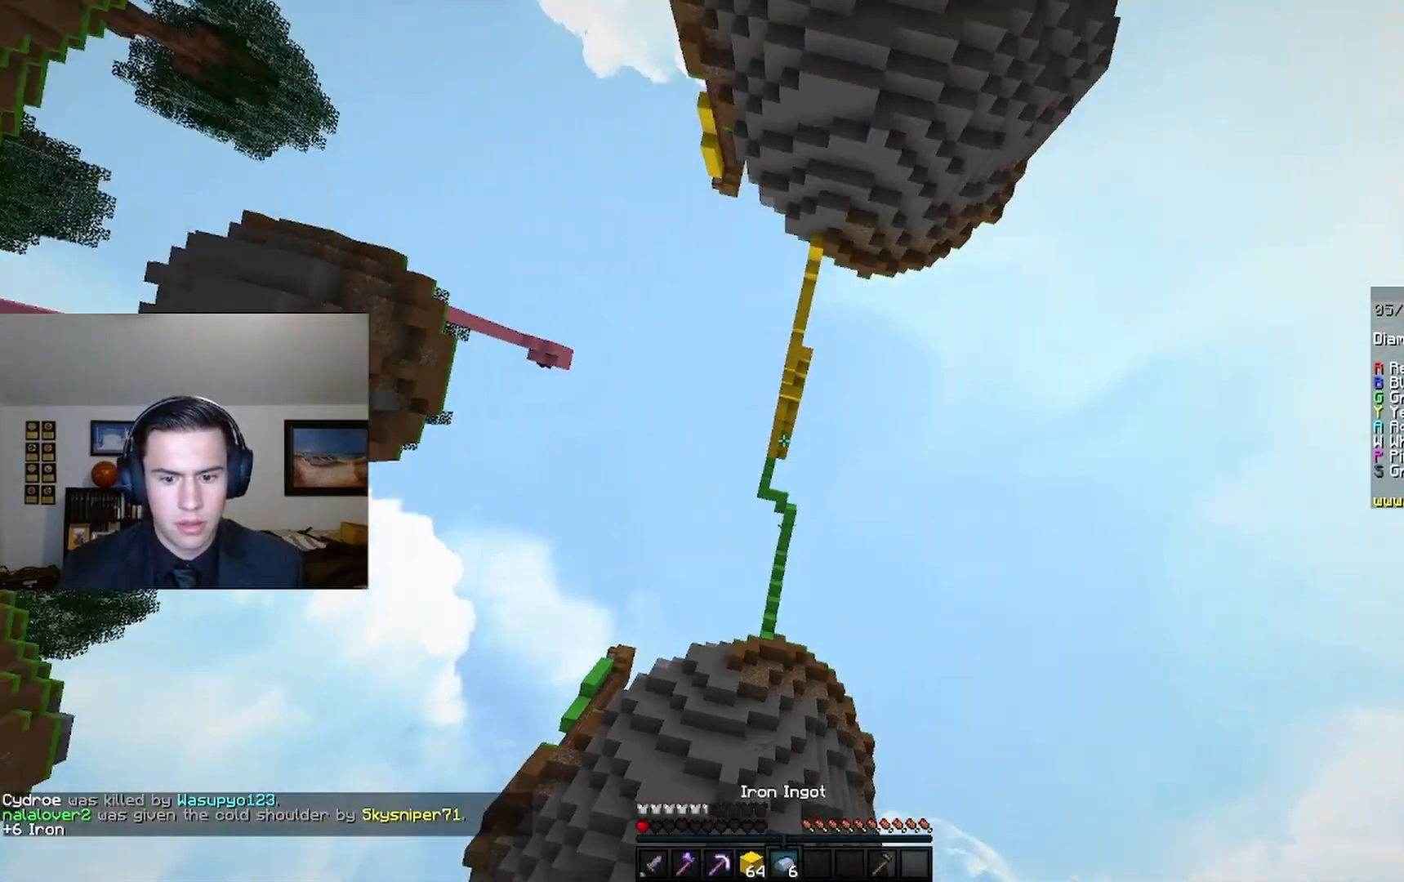
{"keys": [], "mouse": ["right"], "events": [[433, "mouse_right", "down"]]}
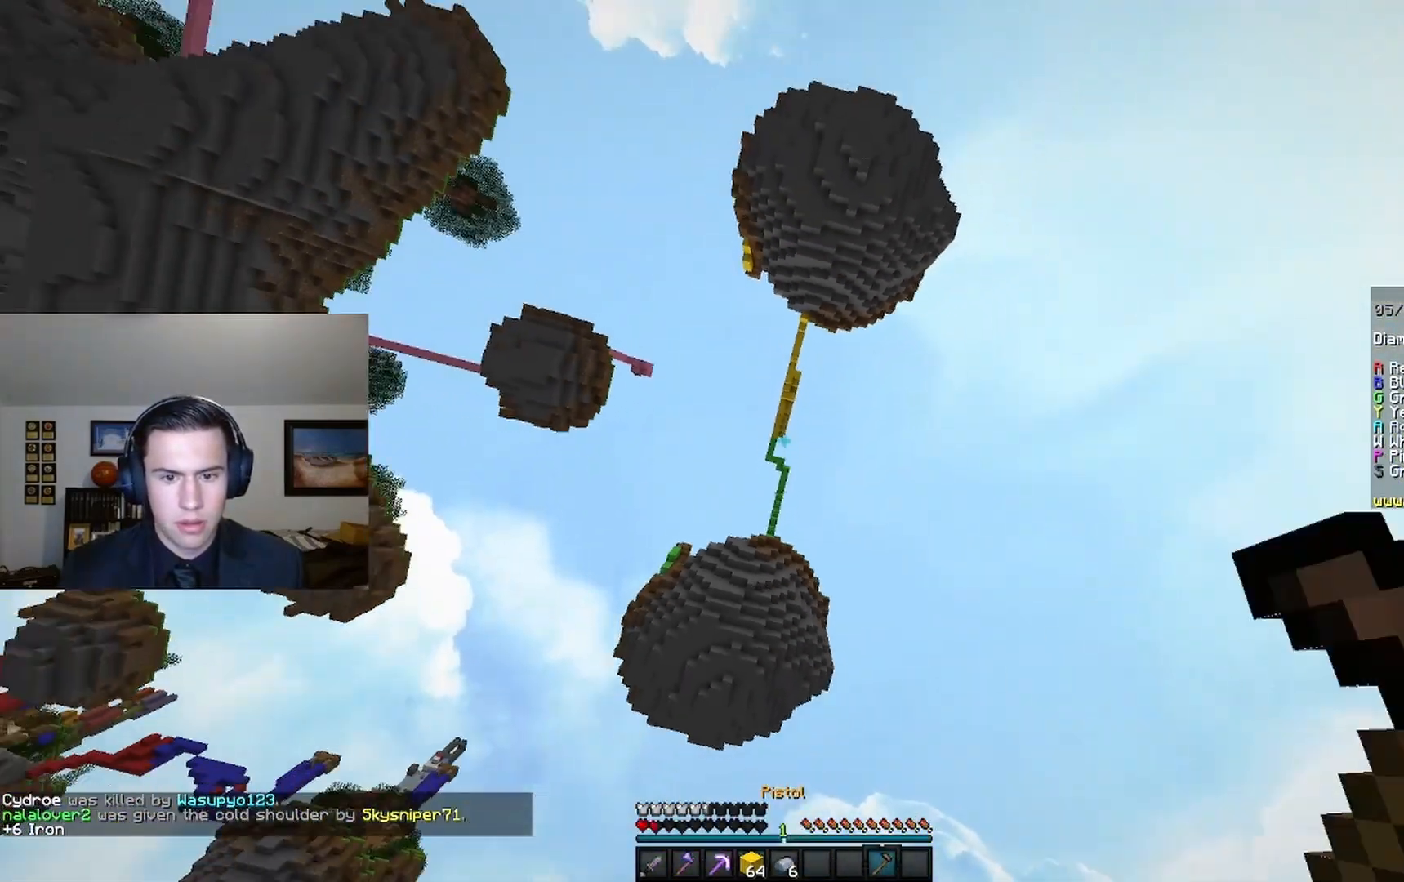
{"keys": [], "mouse": ["right"], "events": []}
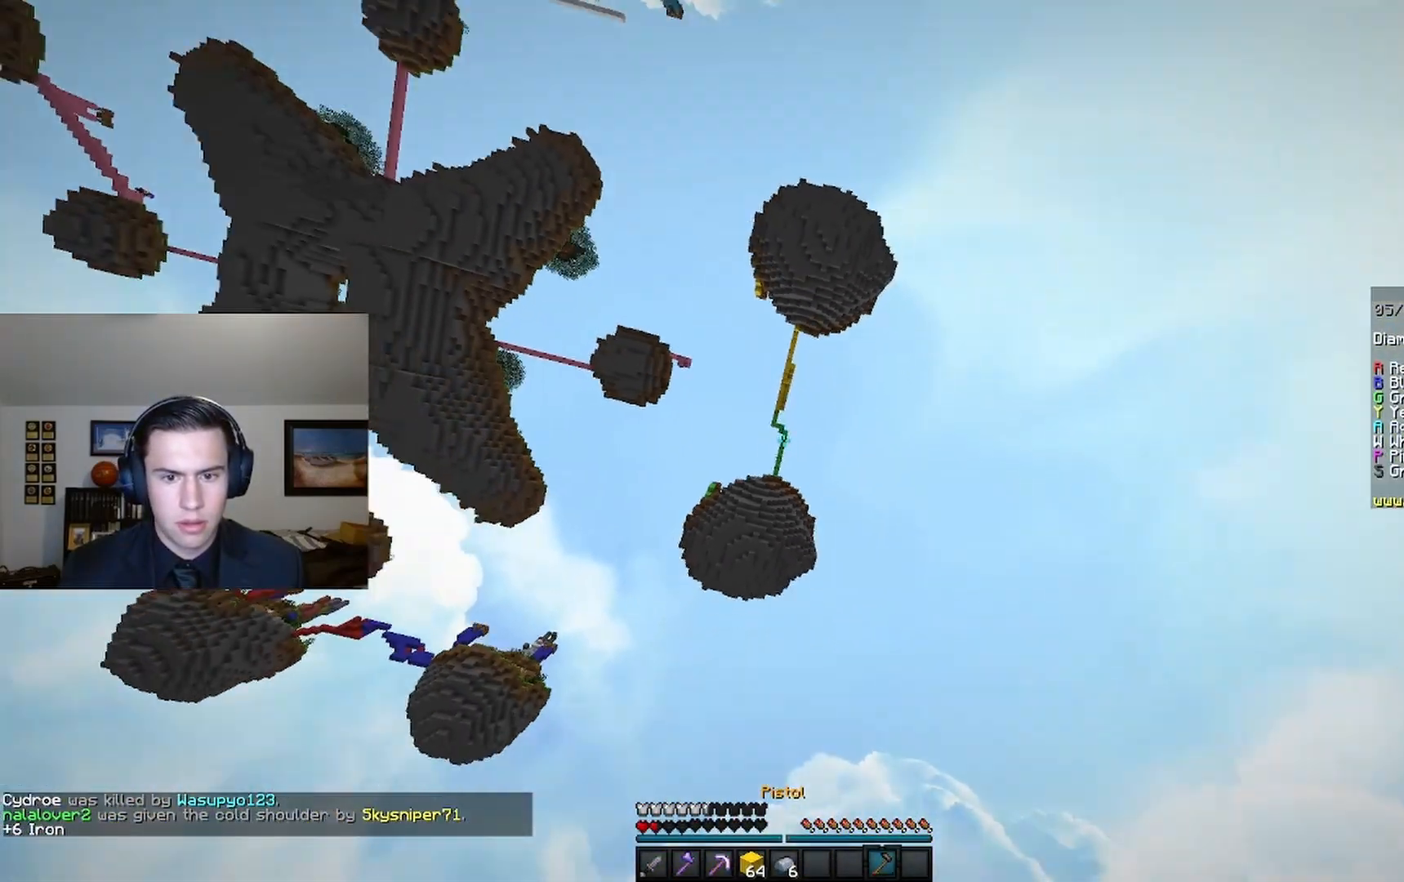
{"keys": [], "mouse": ["right"], "events": []}
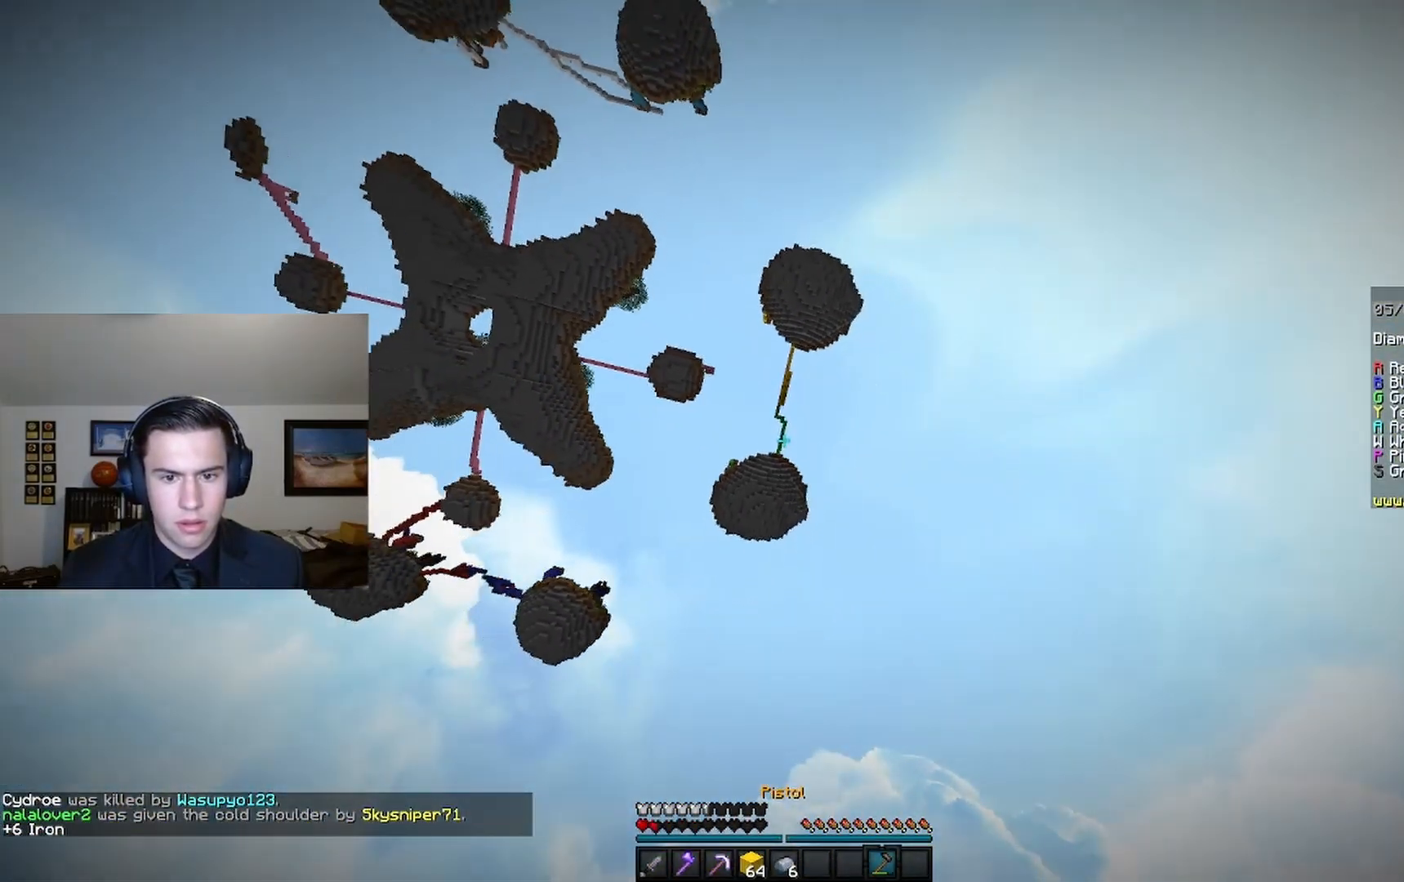
{"keys": [], "mouse": [], "events": [[400, "mouse_right", "up"]]}
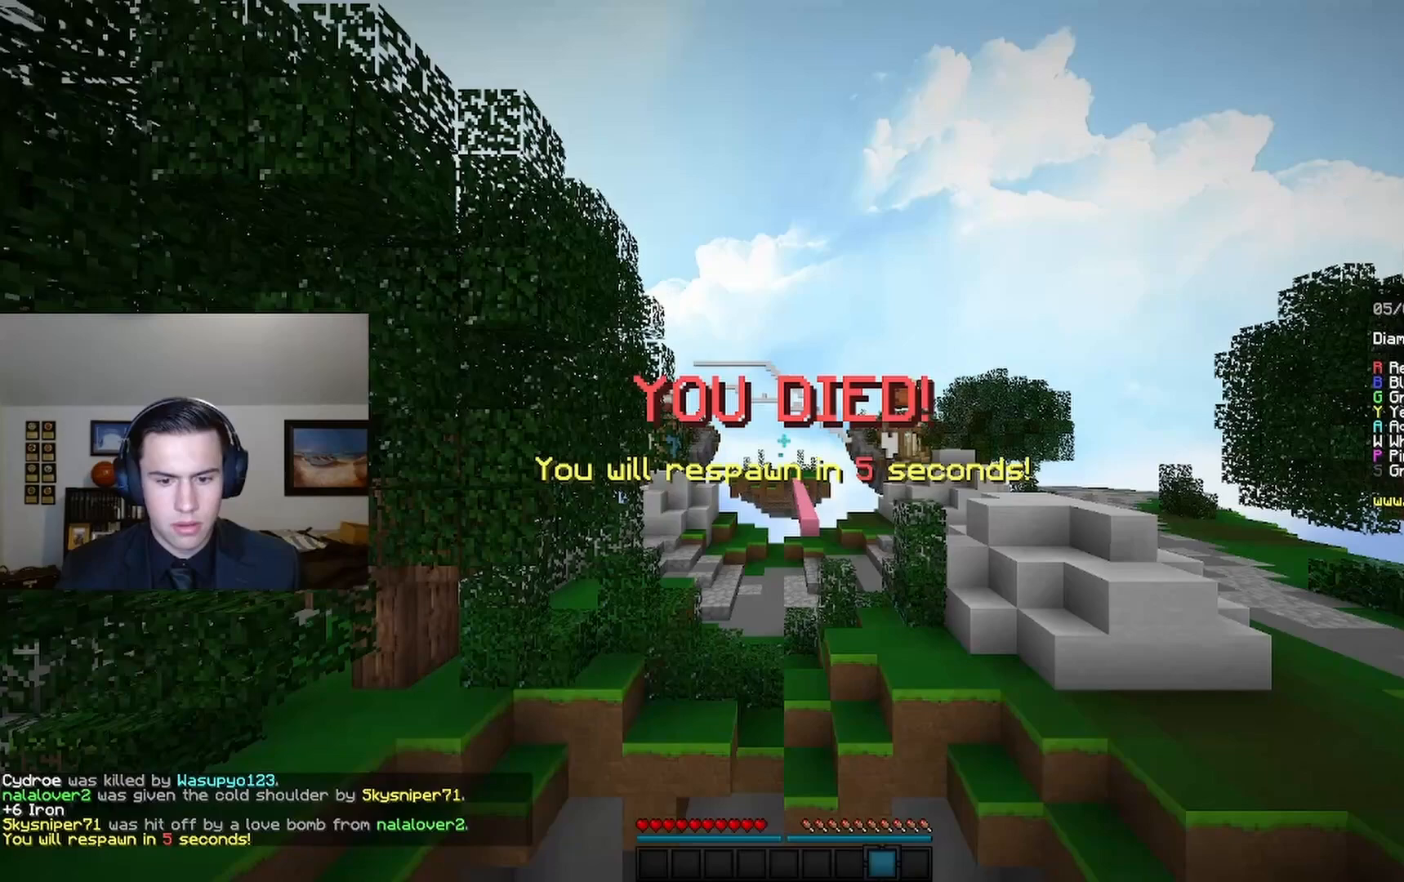
{"keys": [], "mouse": [], "events": []}
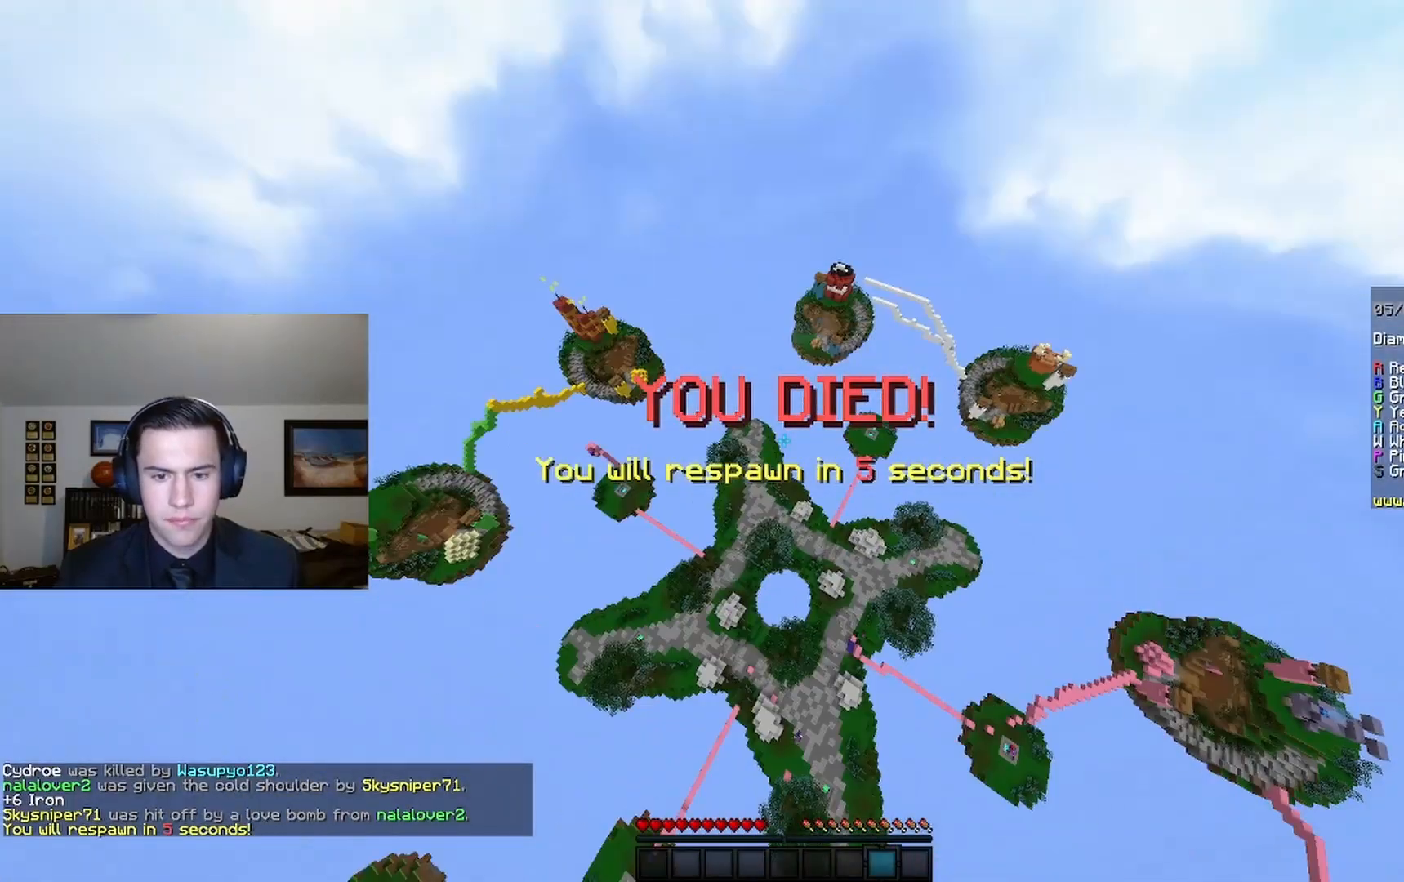
{"keys": [], "mouse": [], "events": [[100, "a", "down"], [100, "s", "down"], [133, "d", "down"], [300, "d", "up"], [300, "s", "up"], [333, "a", "up"]]}
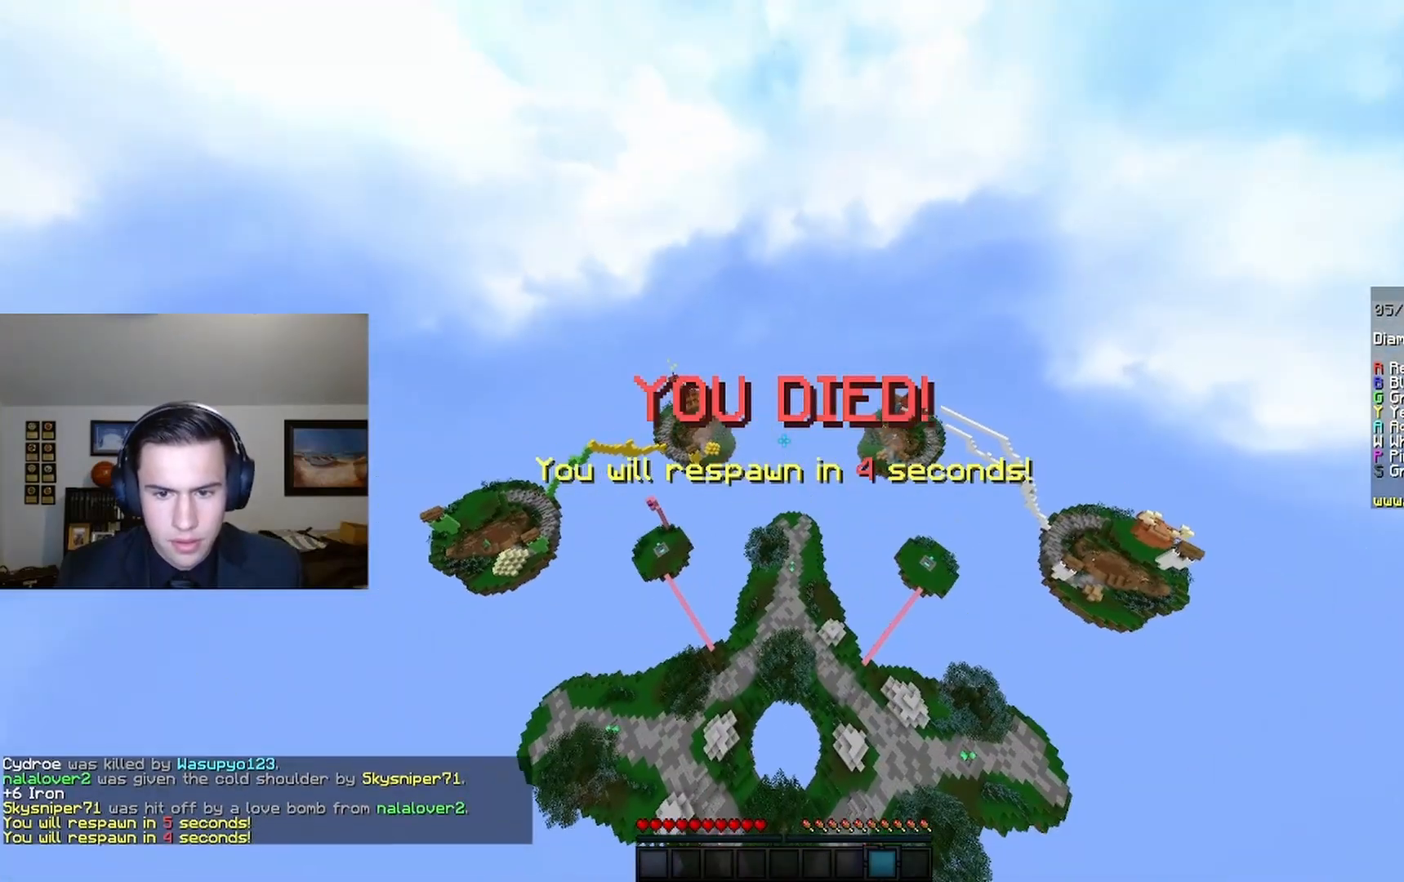
{"keys": [], "mouse": [], "events": []}
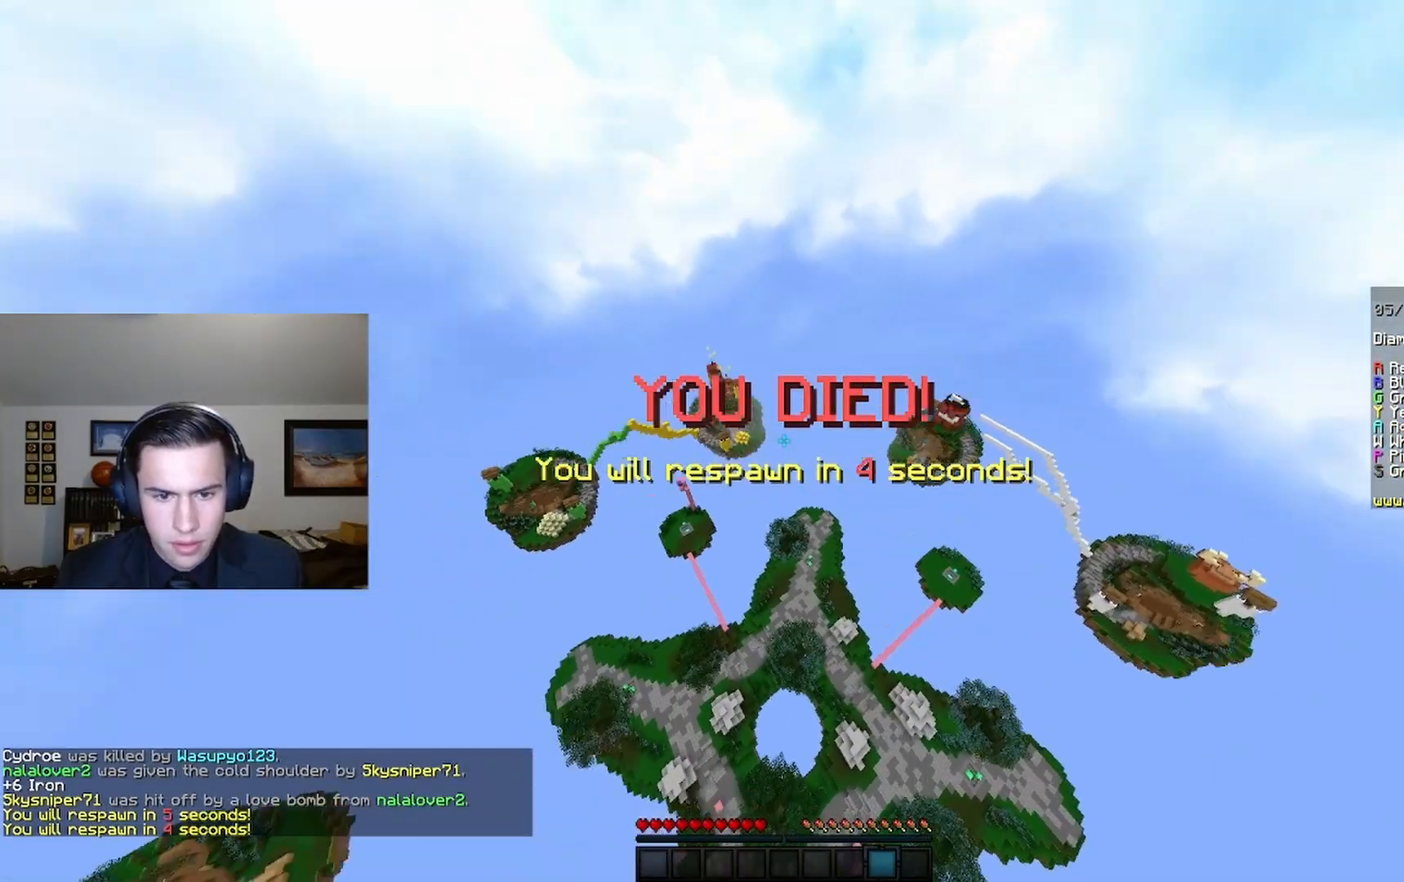
{"keys": [], "mouse": [], "events": []}
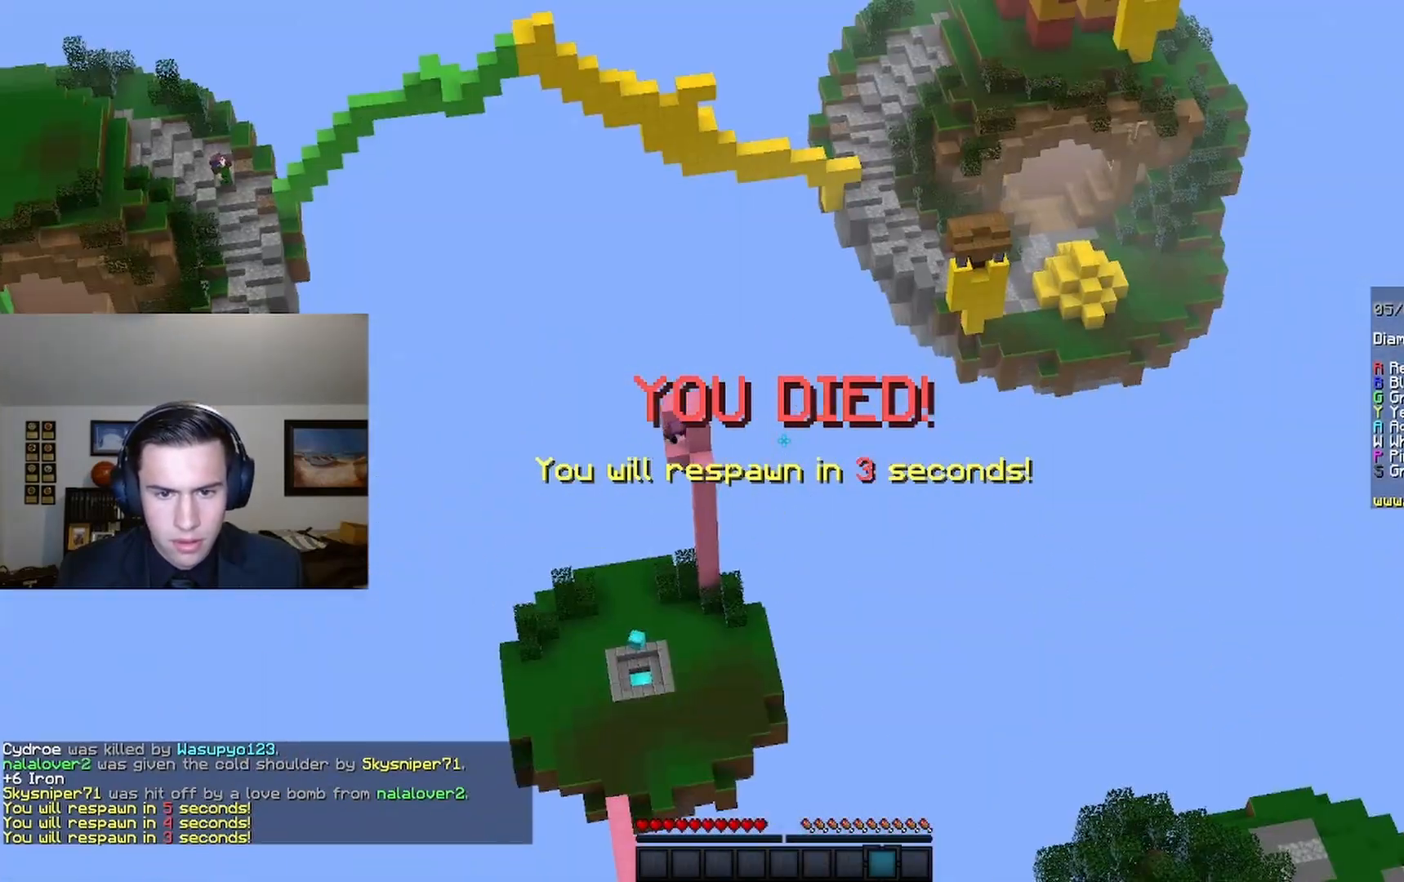
{"keys": [], "mouse": [], "events": []}
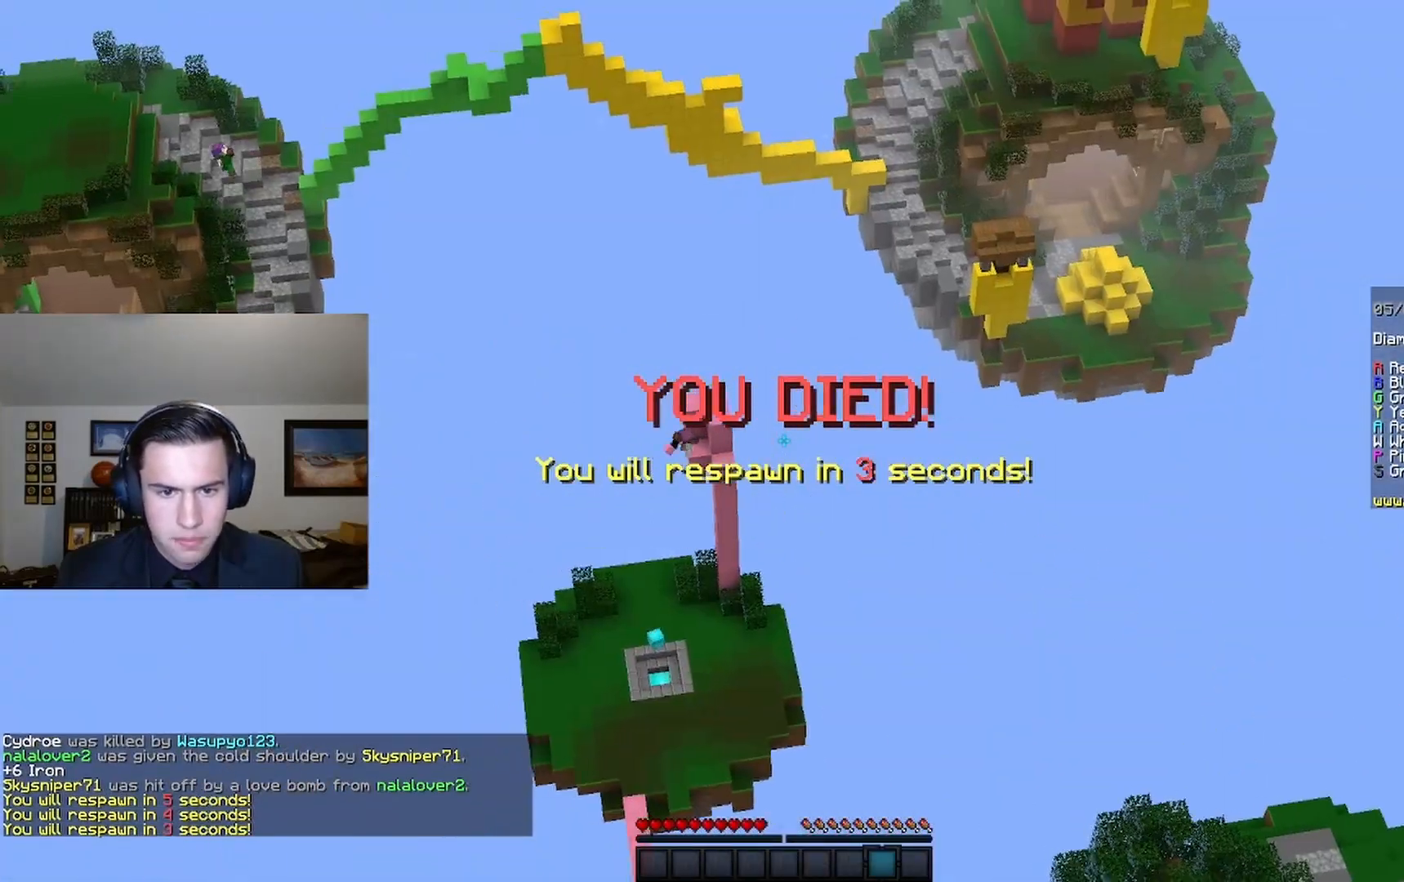
{"keys": [], "mouse": [], "events": []}
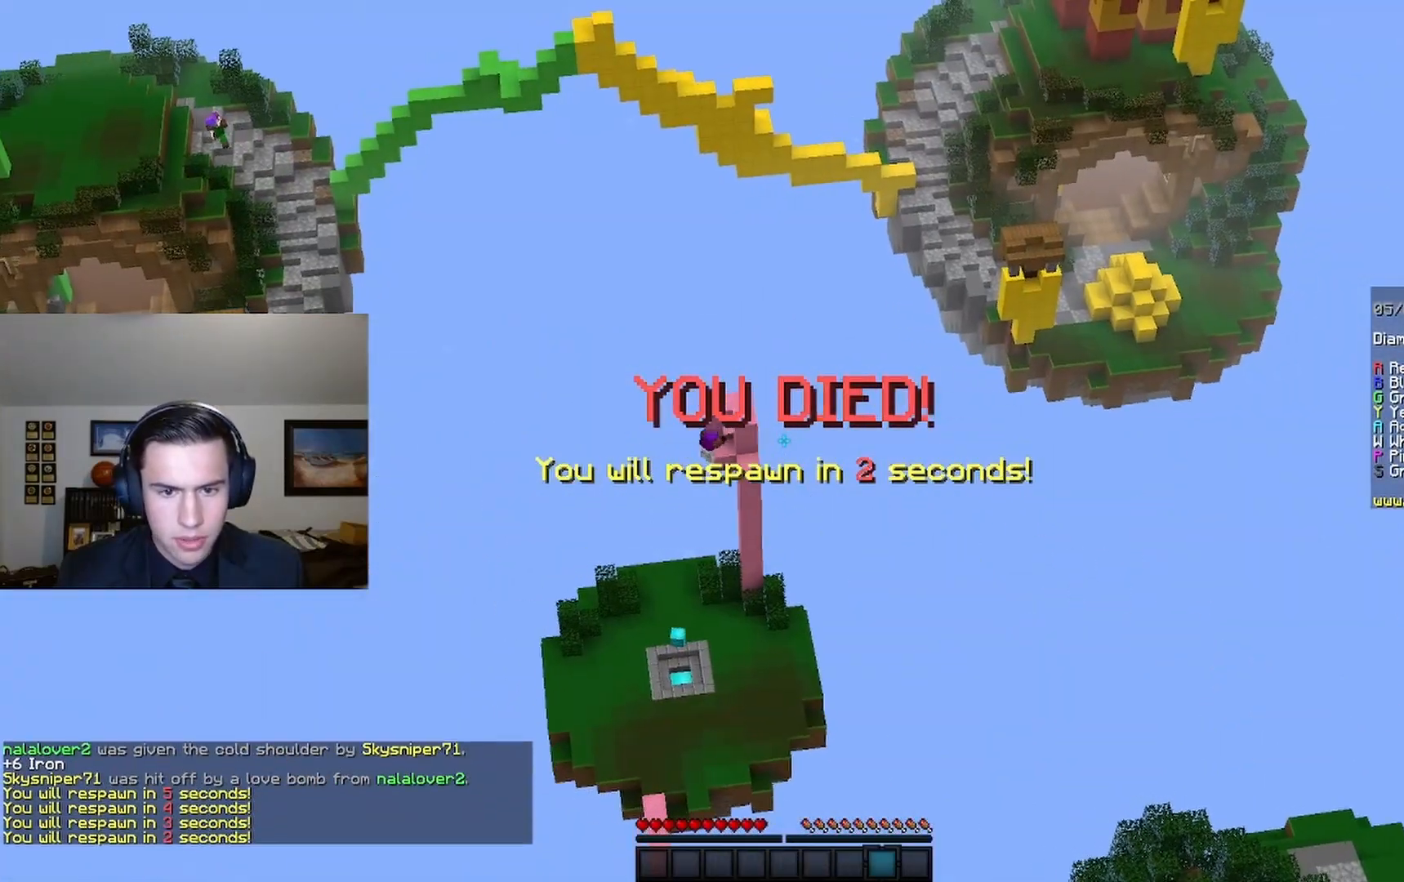
{"keys": [], "mouse": [], "events": []}
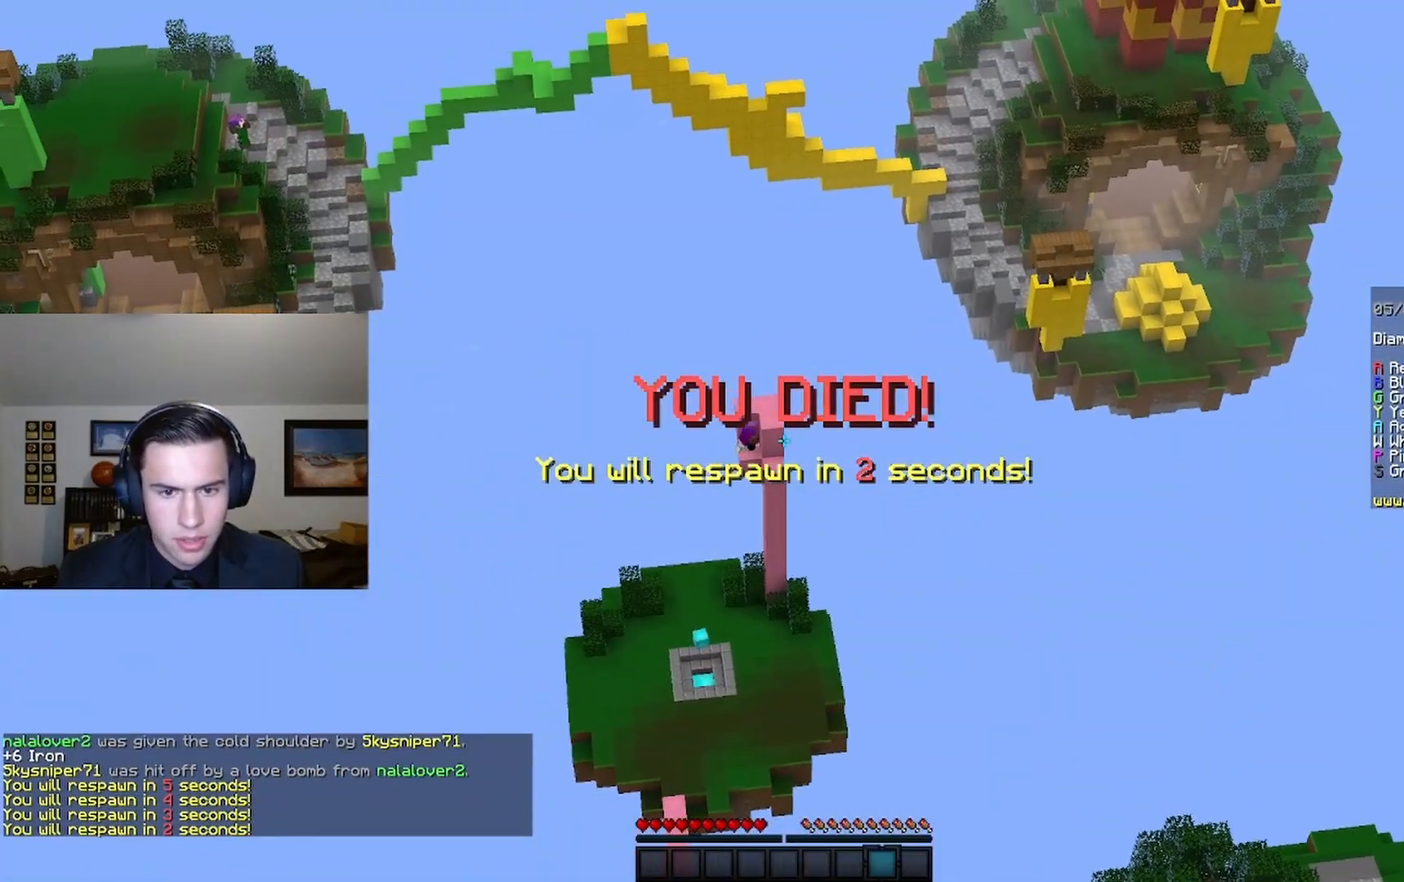
{"keys": [], "mouse": [], "events": []}
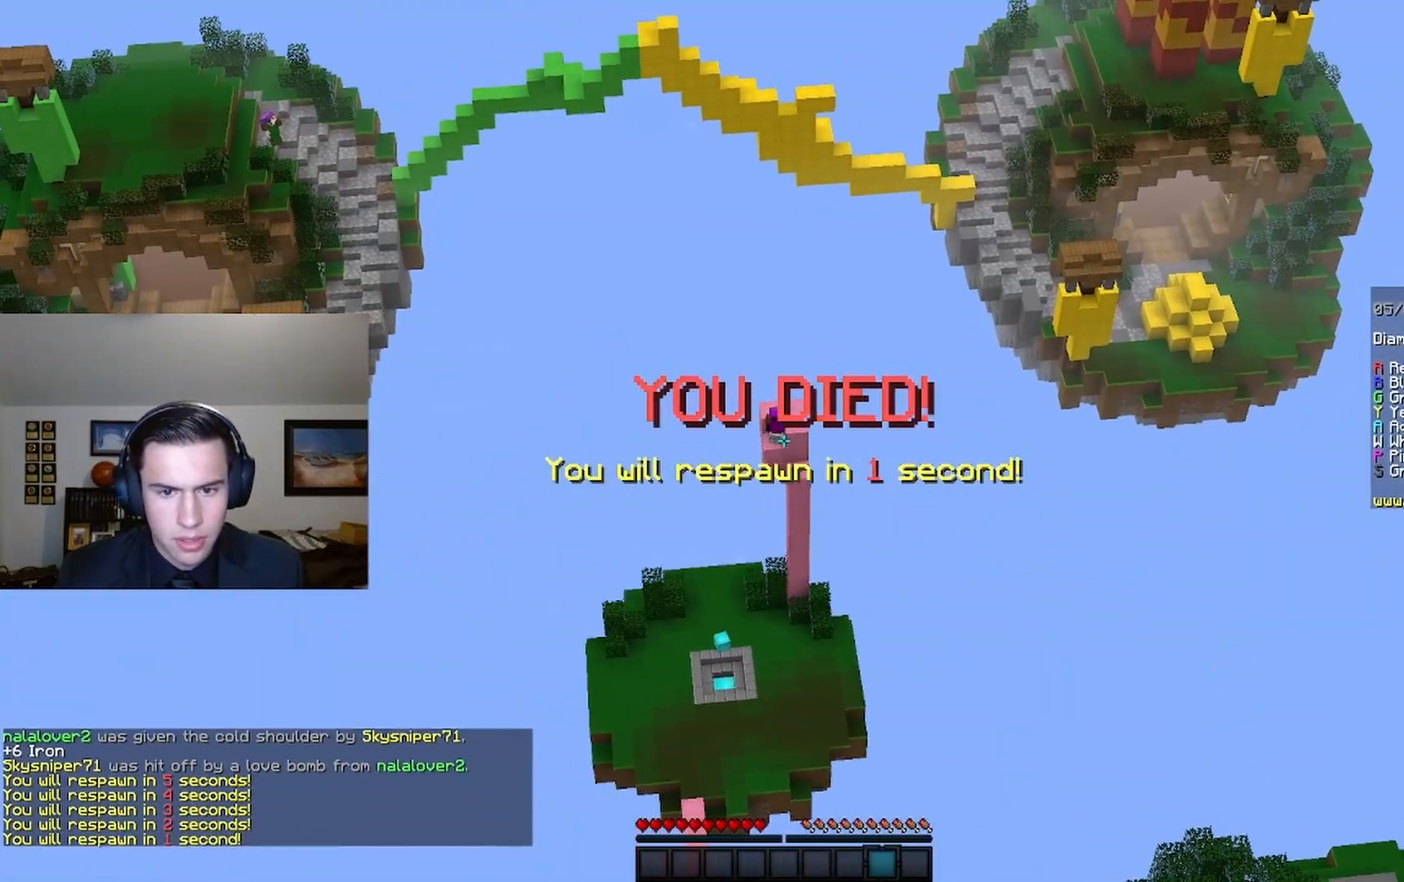
{"keys": [], "mouse": [], "events": []}
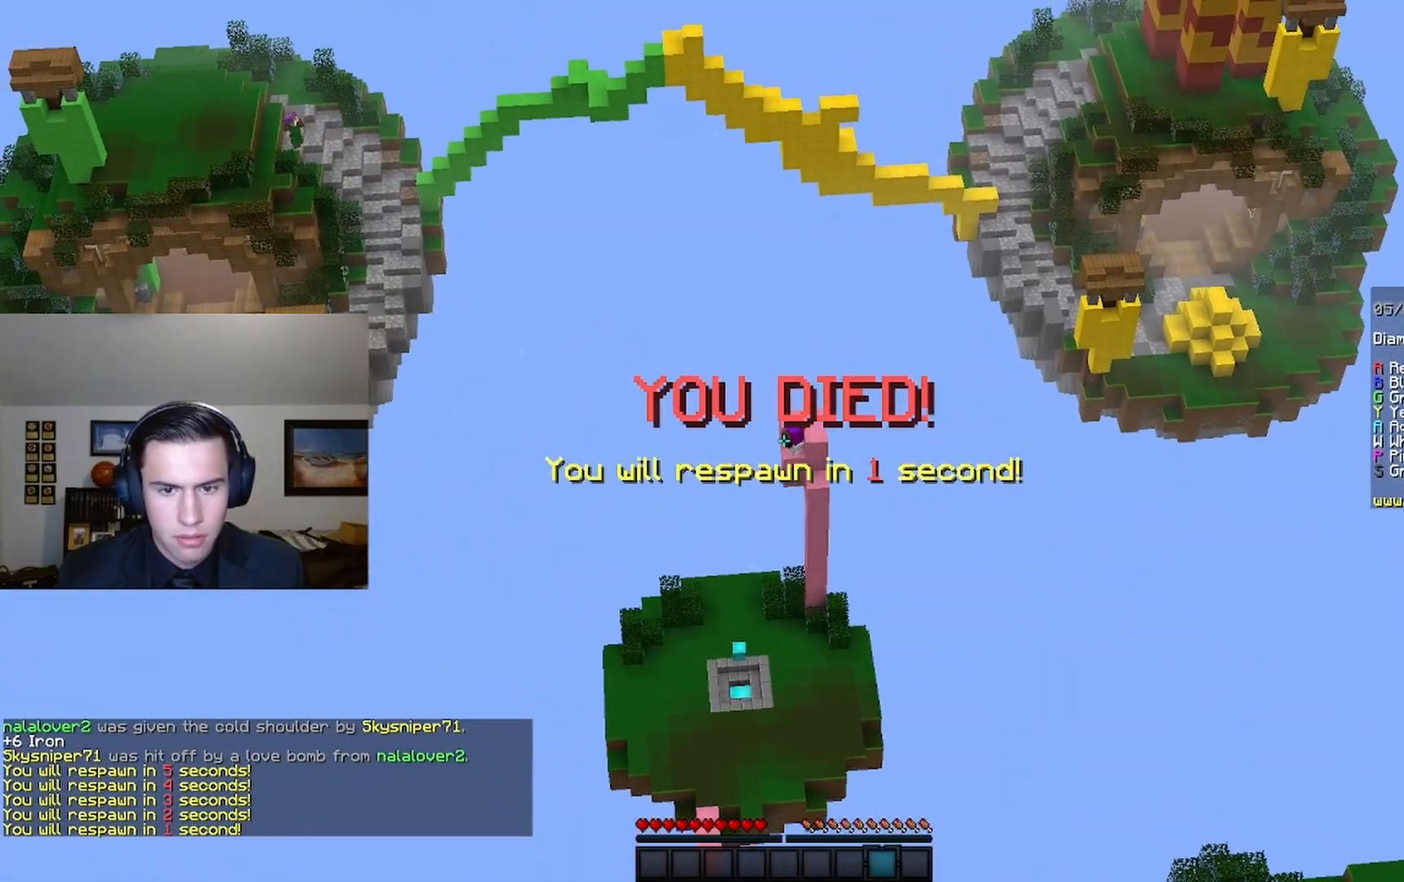
{"keys": [], "mouse": [], "events": []}
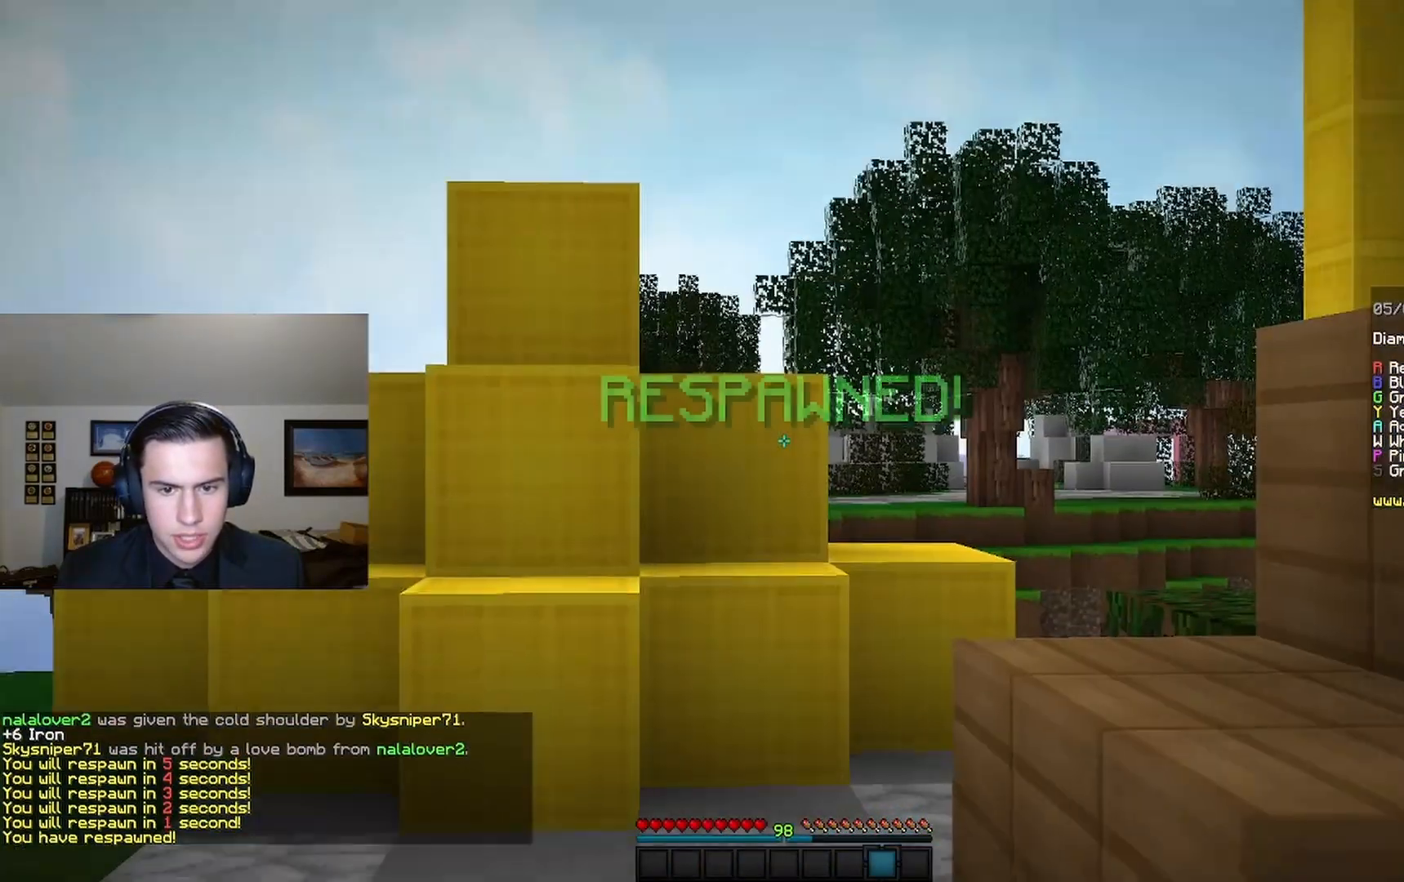
{"keys": ["a", "w"], "mouse": [], "events": [[333, "a", "down"], [467, "w", "down"]]}
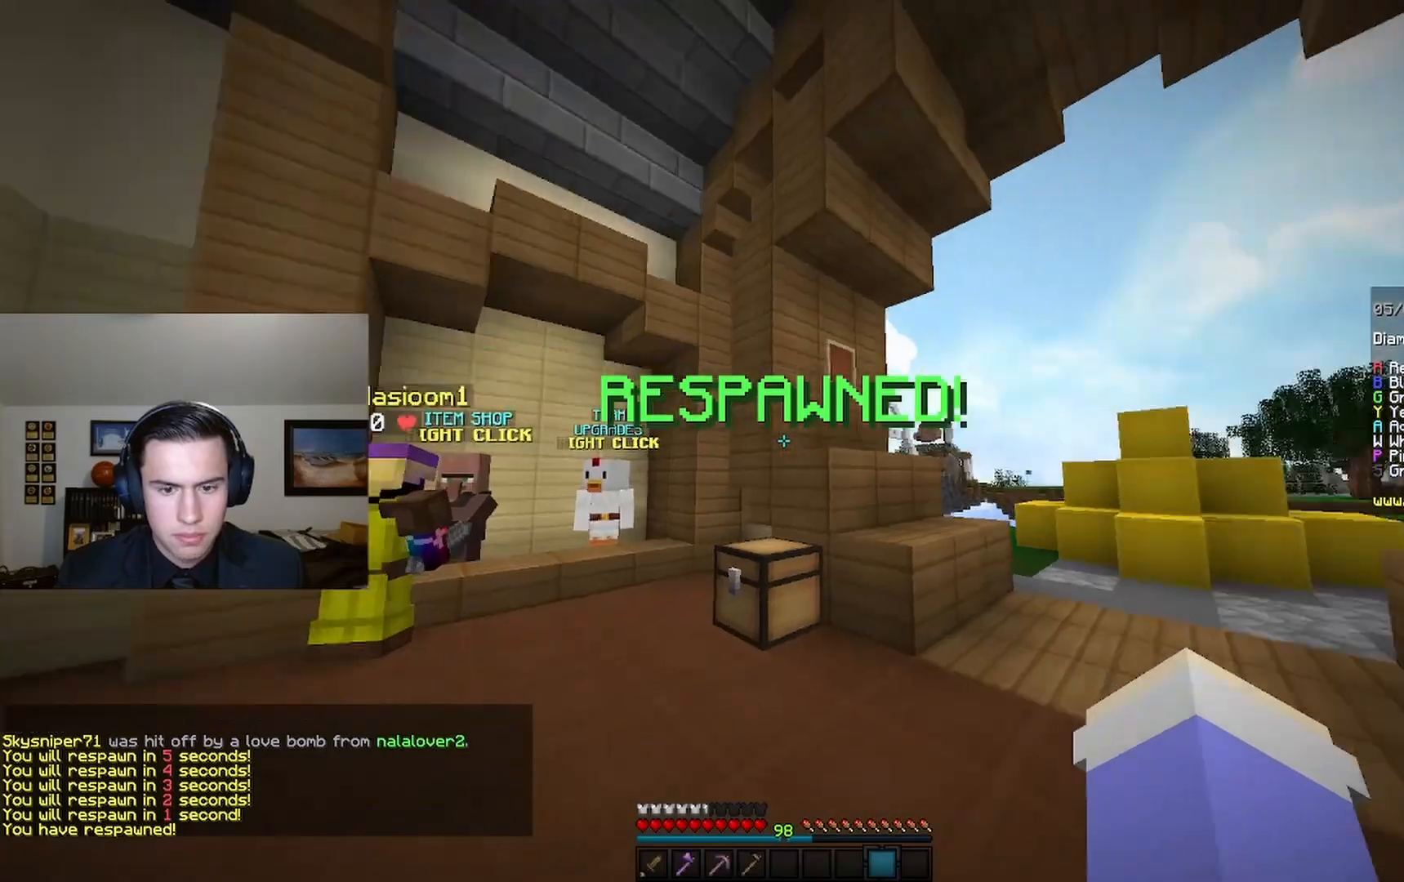
{"keys": ["w"], "mouse": [], "events": [[267, "a", "up"]]}